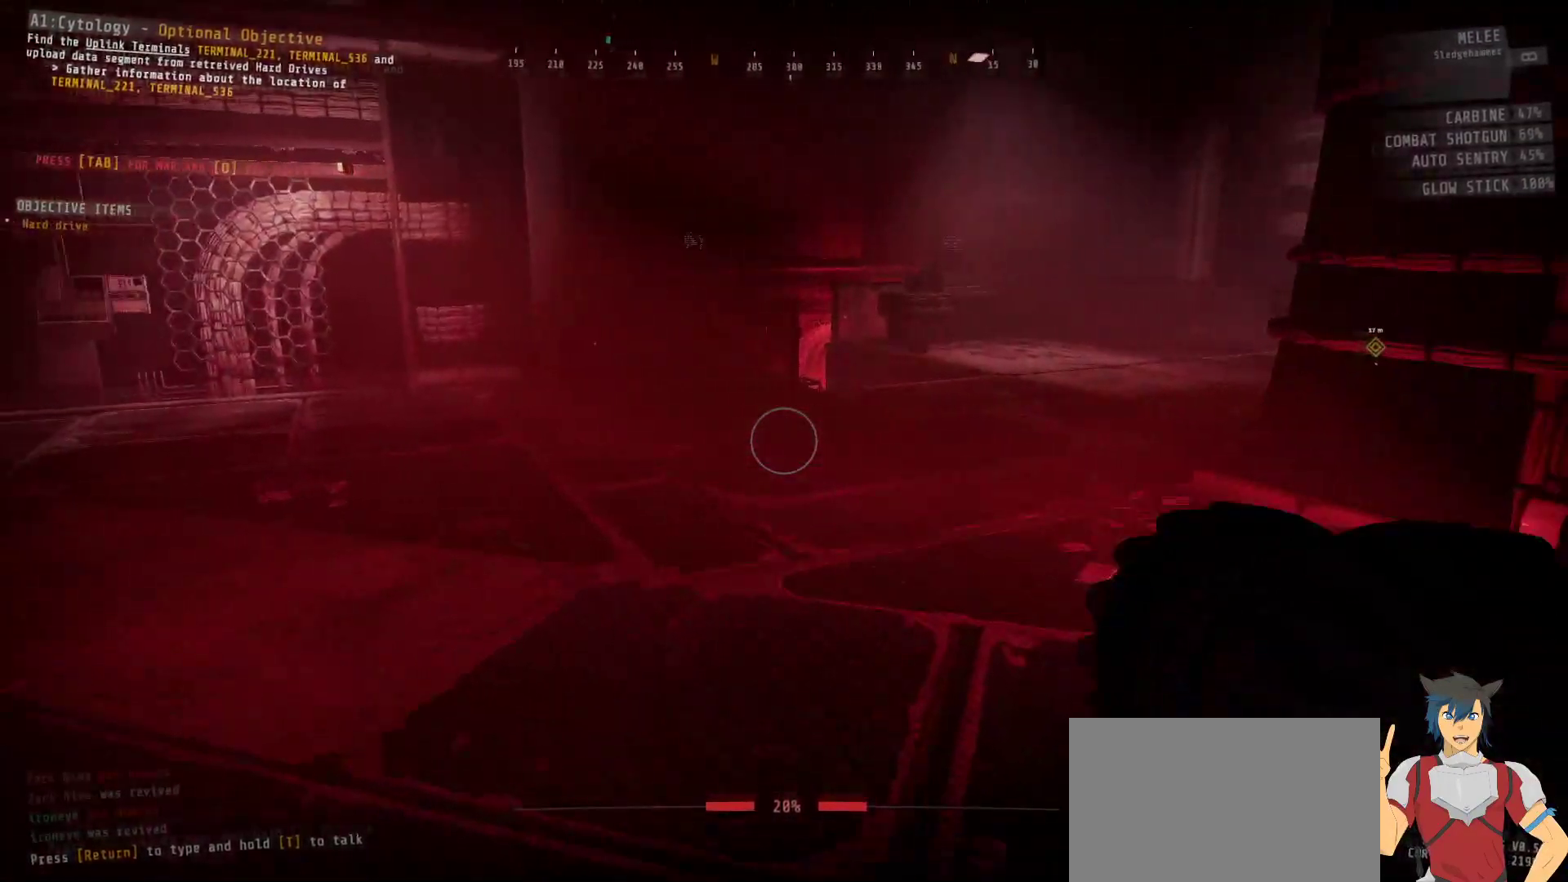
Gameplay with keyboard and mouse; each line is a JSON object with the keys and mouse buttons held at the frame after it. "events" lists presses ("down") and releases ("up") of "a", "c", "ctrl", "d", "e", "f", "q", "r", "s", "shift", "space", "tab", "w", "x", "z", "mouse_left", "mouse_wheel", "mouse_right", "mouse_mb4" and "mouse_mb5" between this image and that frame as [ms after this image, input, new state], when the widget could be followed in between. "mouse_left", "mouse_wheel", "mouse_right", "mouse_mb4", "mouse_mb5" = the "left", "wheel", "right", "mb4", "mb5" buttons of the "mouse" list. No other keys are recorded. "wheel" means that the mouse wheel is clicked or scrolled. Mouse movement is not recorded.
{"keys": ["w"], "mouse": [], "events": []}
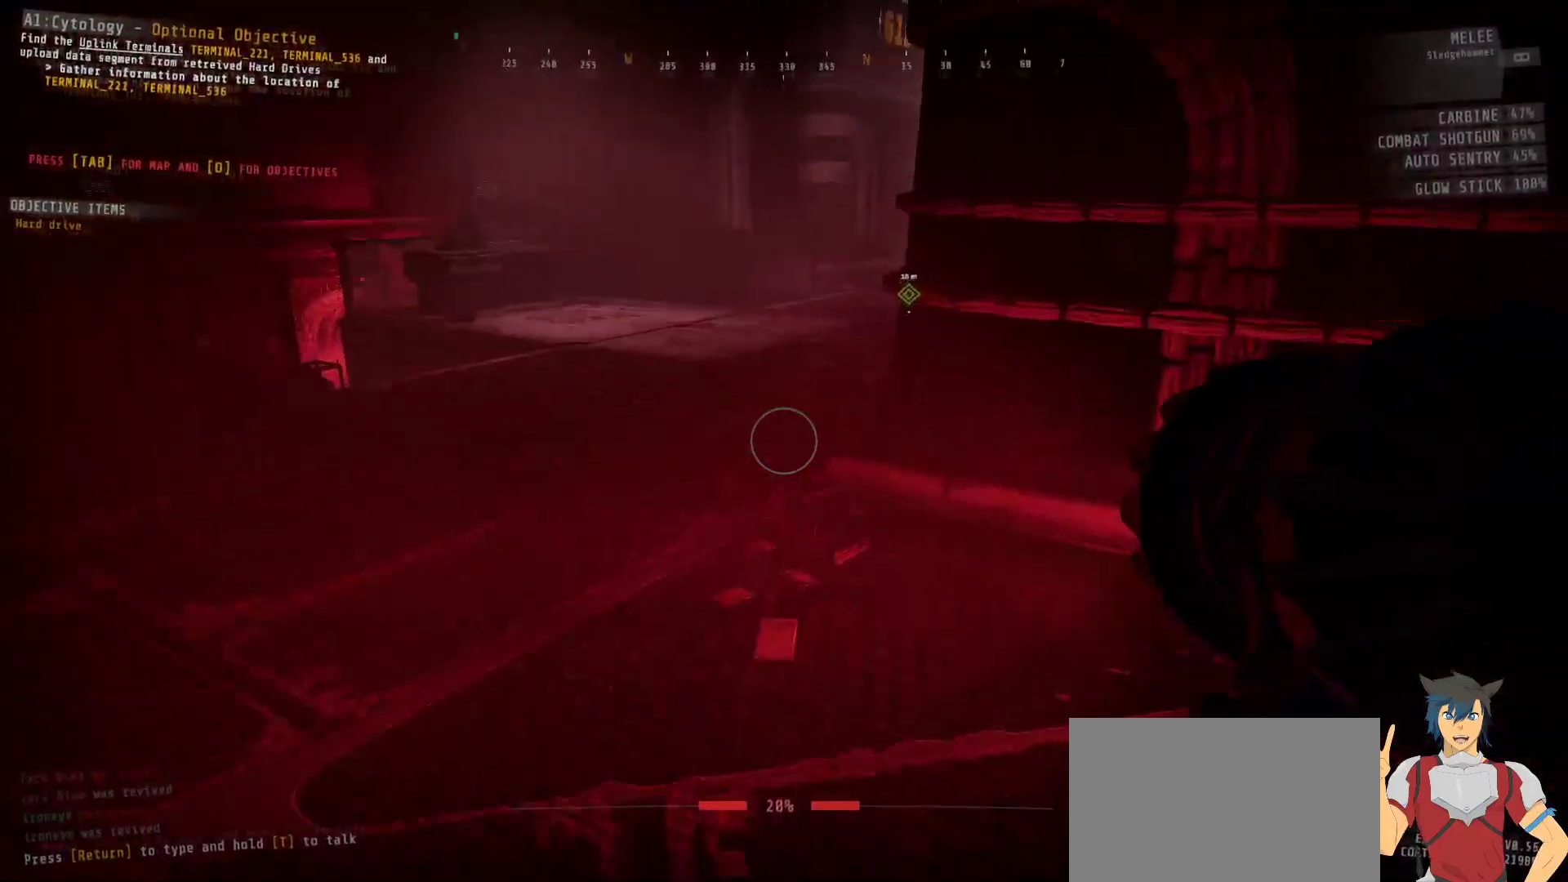
{"keys": ["d", "w"], "mouse": [], "events": [[433, "d", "down"]]}
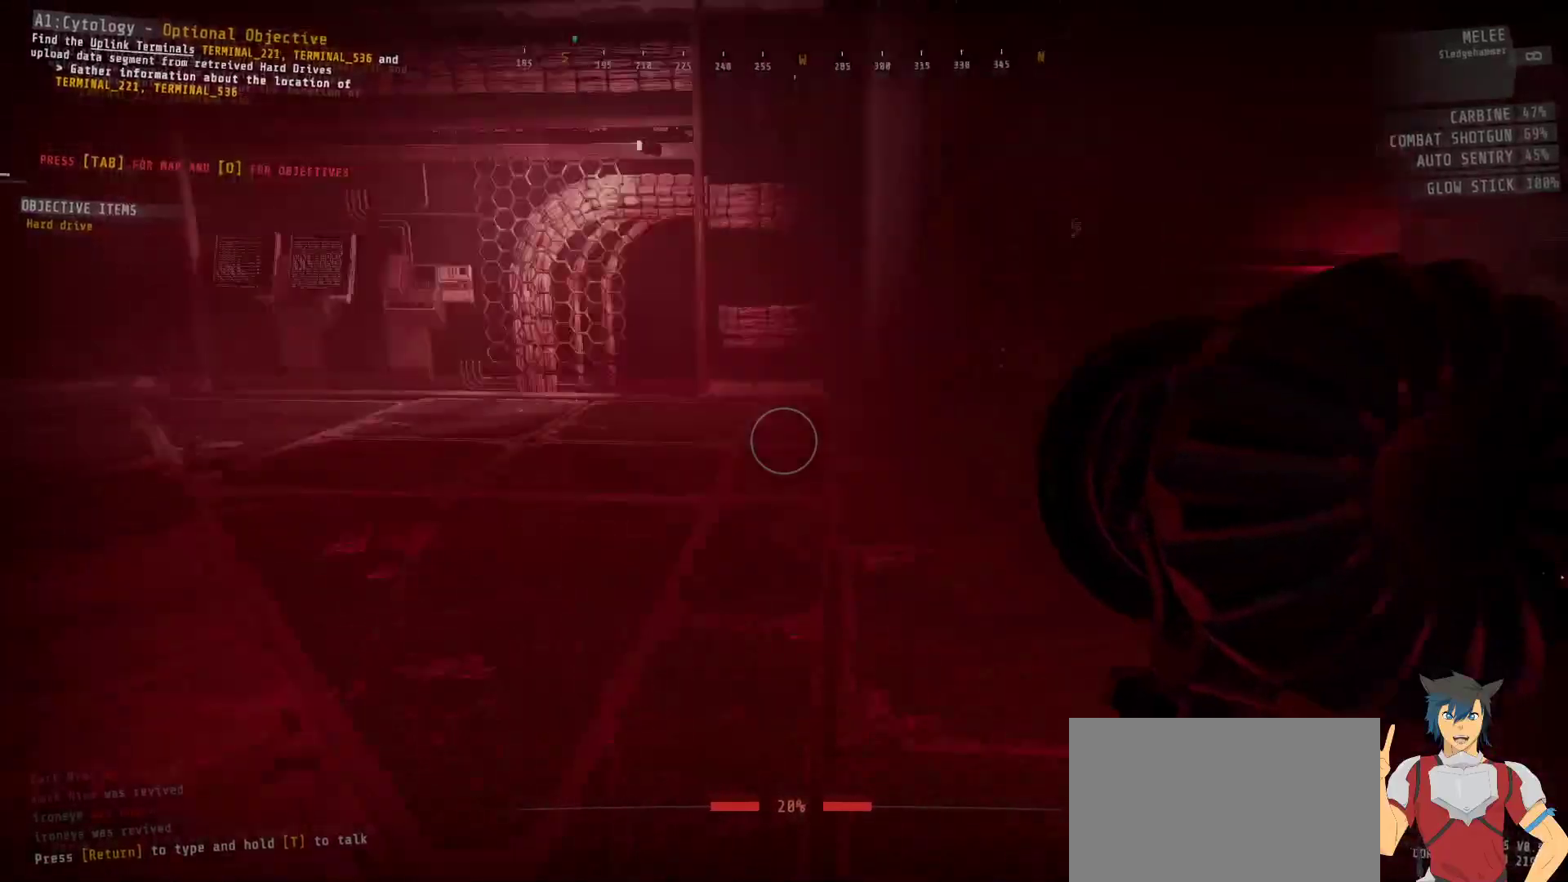
{"keys": ["d", "w"], "mouse": [], "events": []}
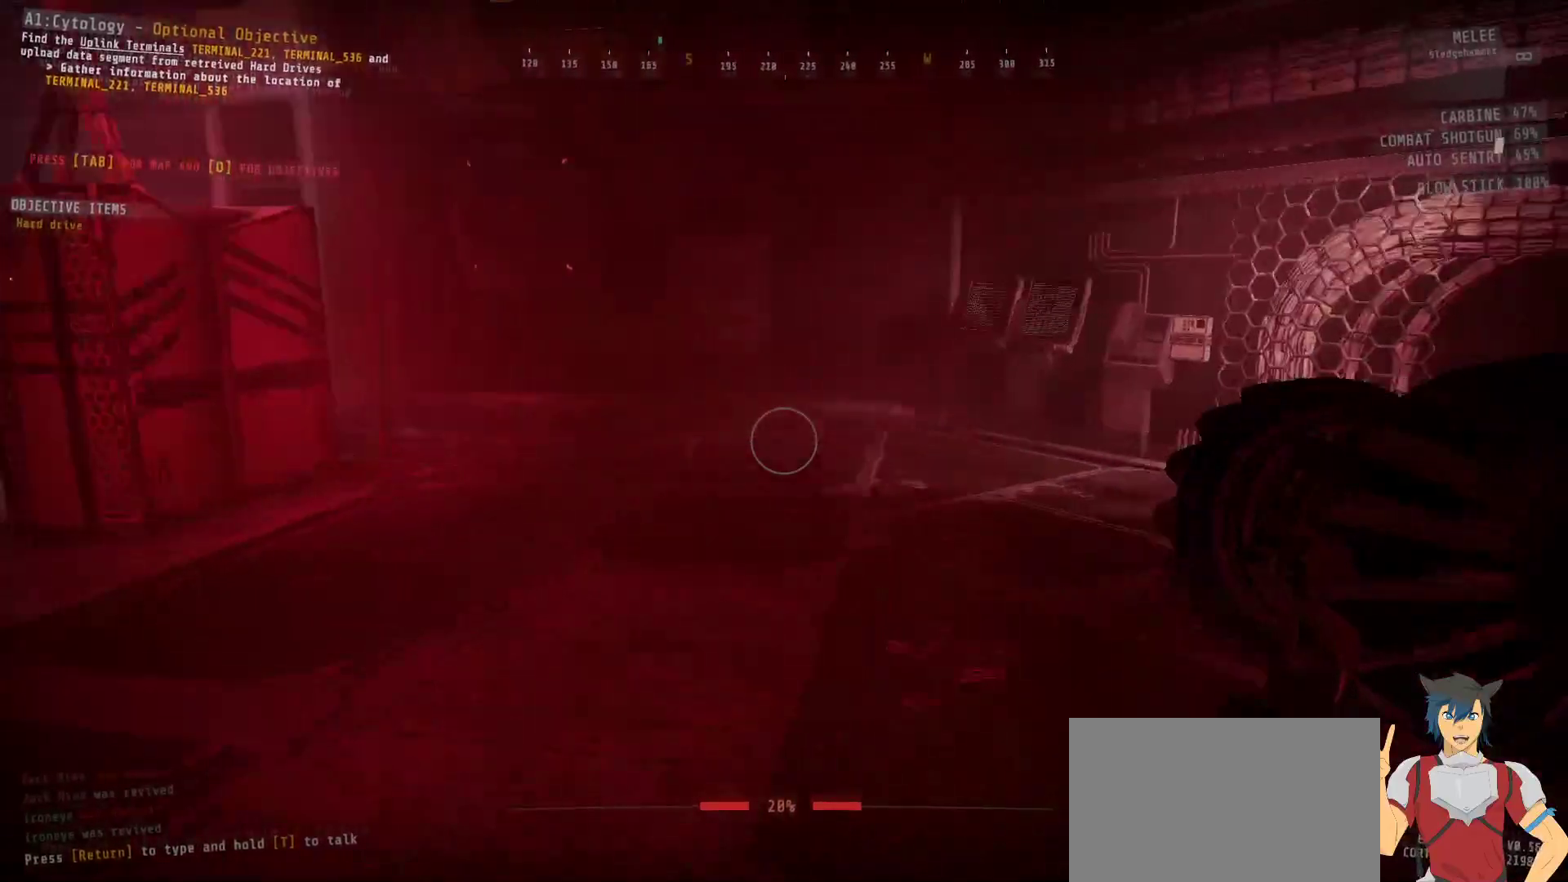
{"keys": ["d", "w"], "mouse": [], "events": []}
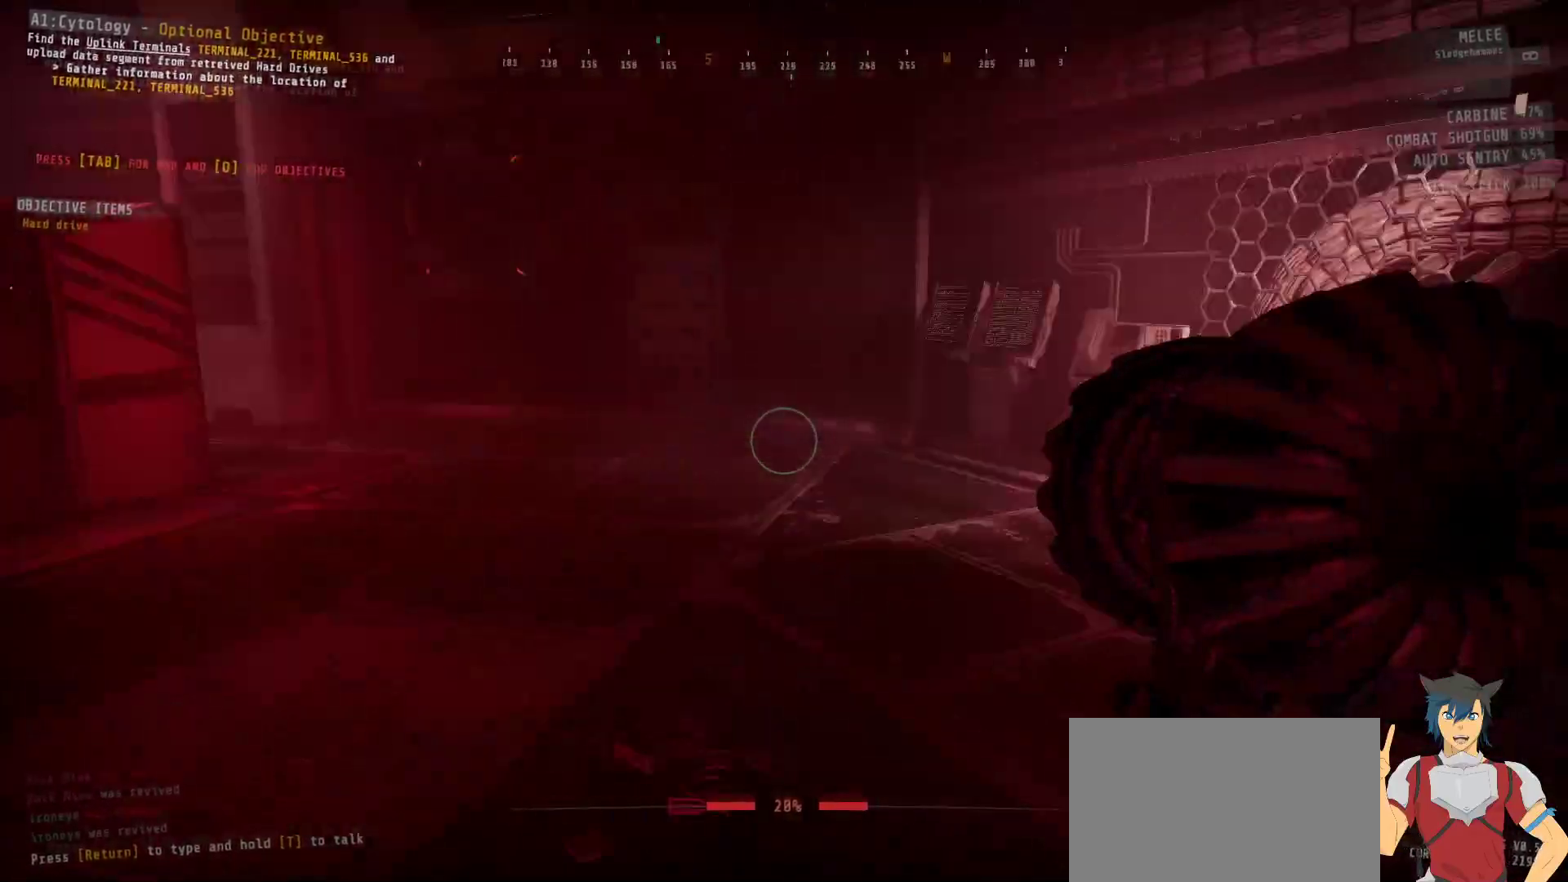
{"keys": ["d", "w"], "mouse": [], "events": []}
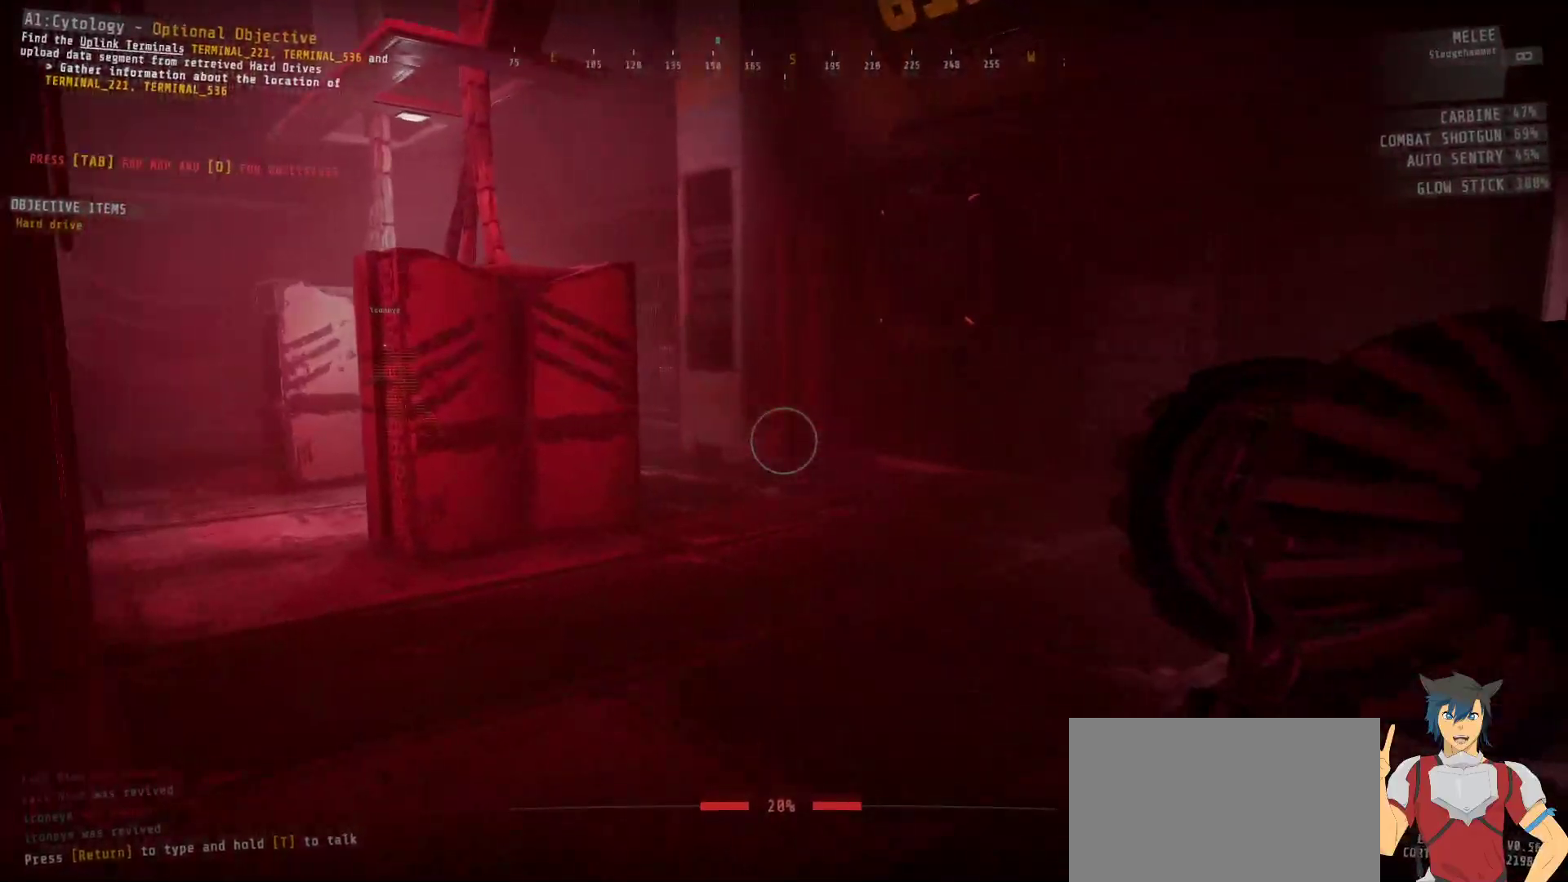
{"keys": [], "mouse": [], "events": [[133, "w", "up"], [250, "d", "up"]]}
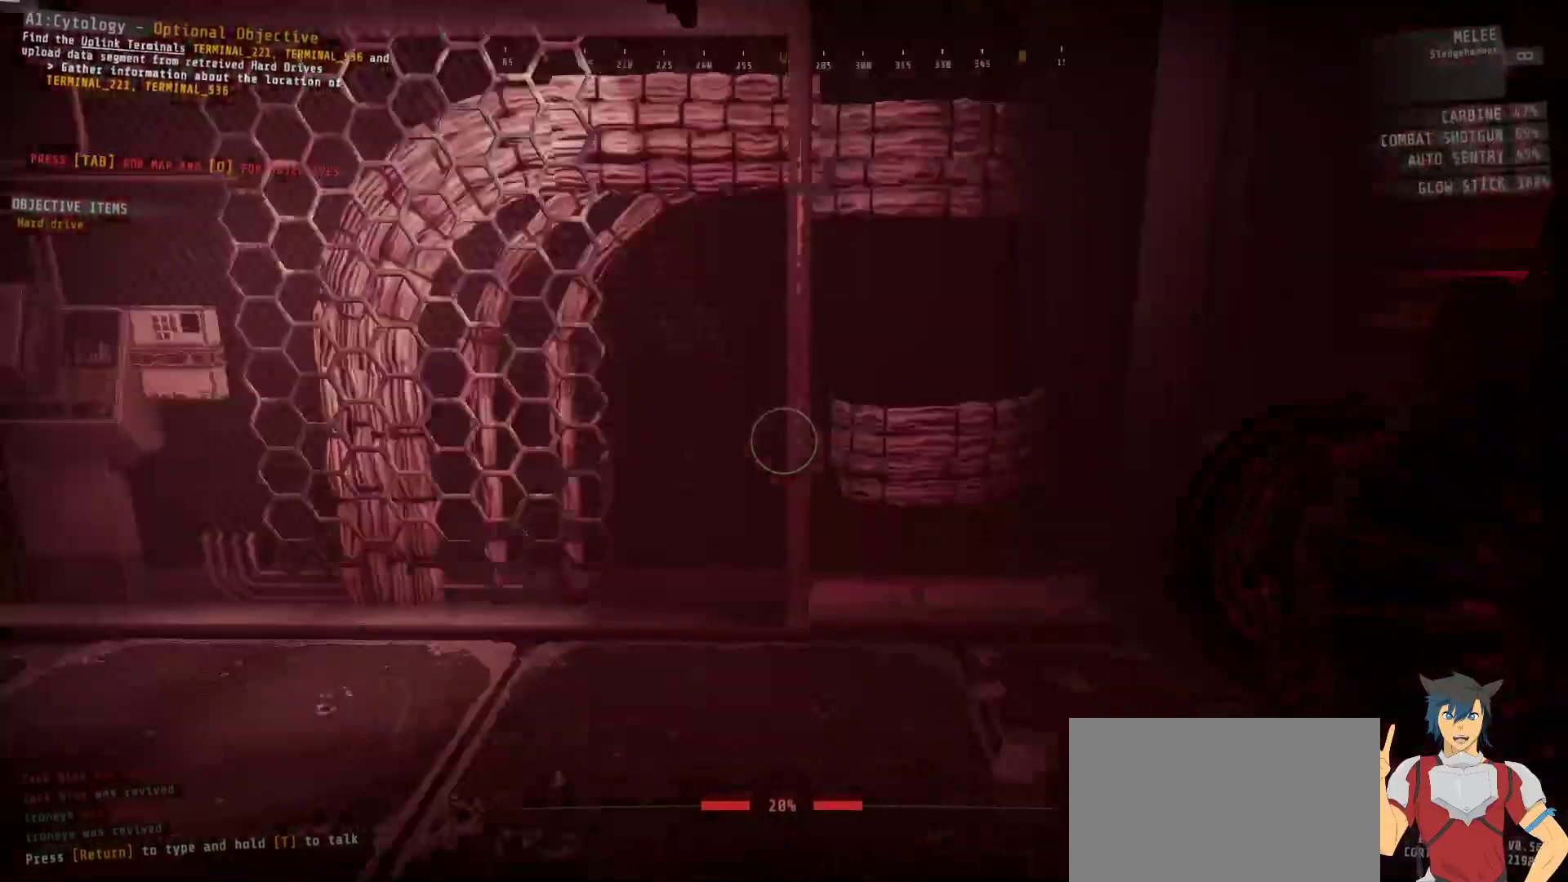
{"keys": ["d", "w"], "mouse": [], "events": [[100, "d", "down"], [183, "w", "down"]]}
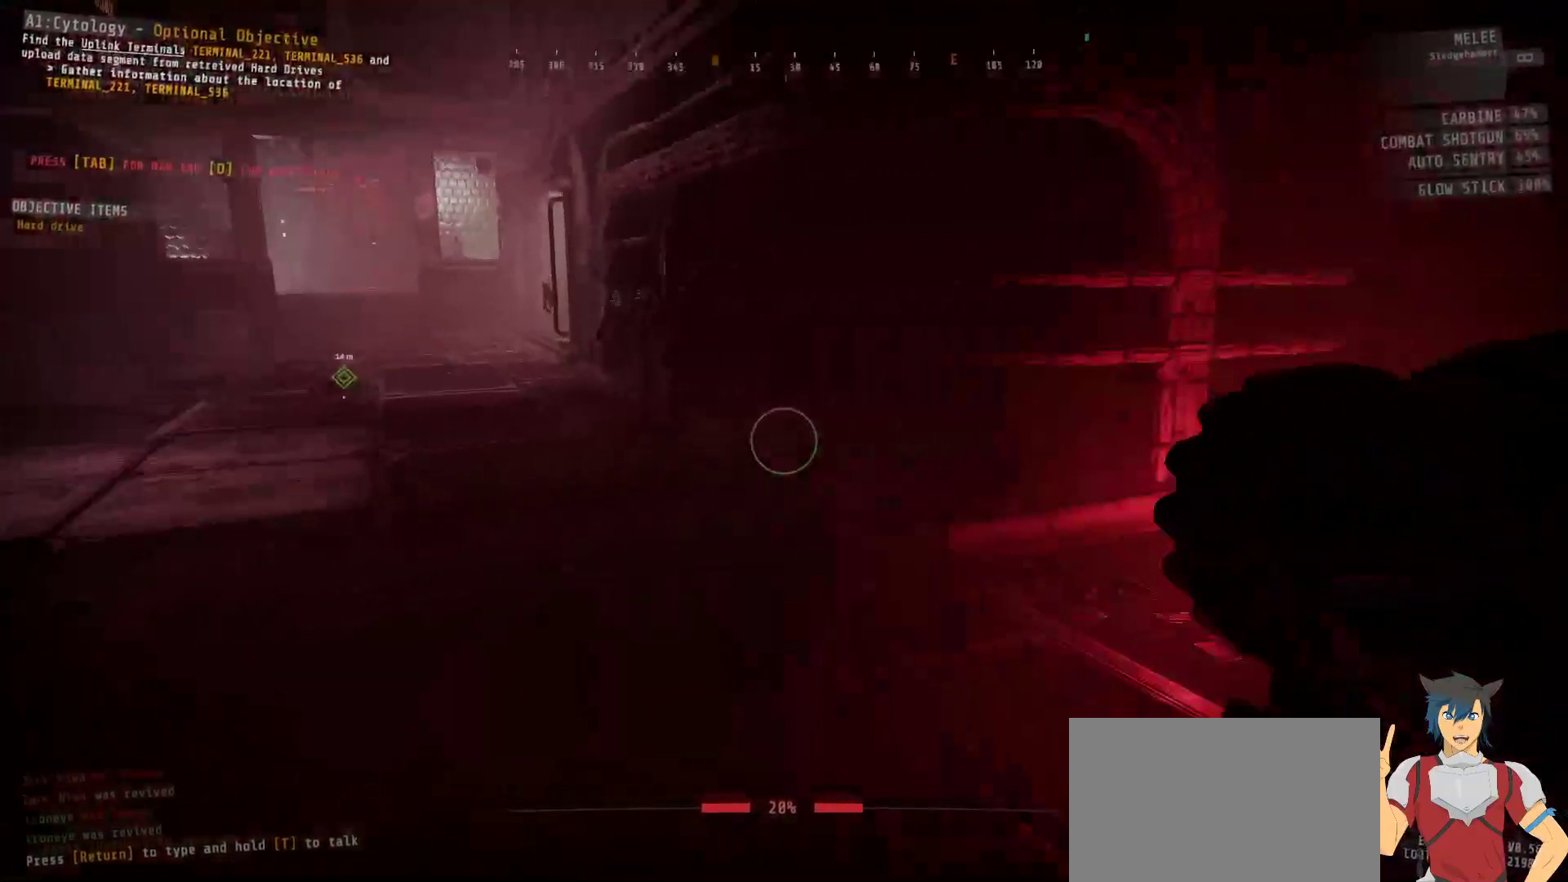
{"keys": ["w"], "mouse": [], "events": [[250, "d", "up"]]}
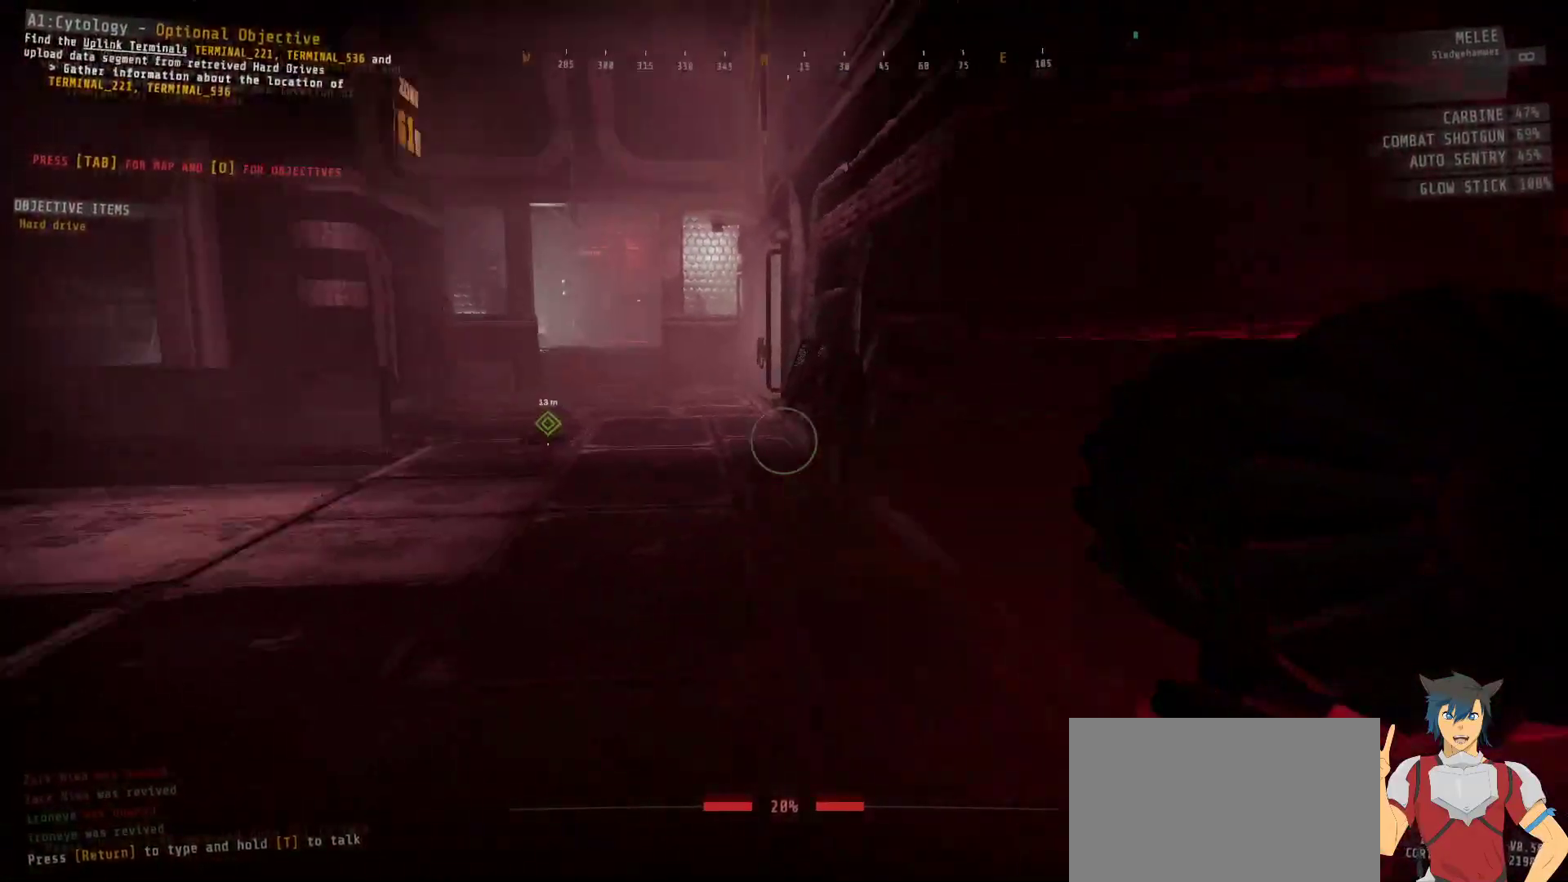
{"keys": ["w"], "mouse": [], "events": []}
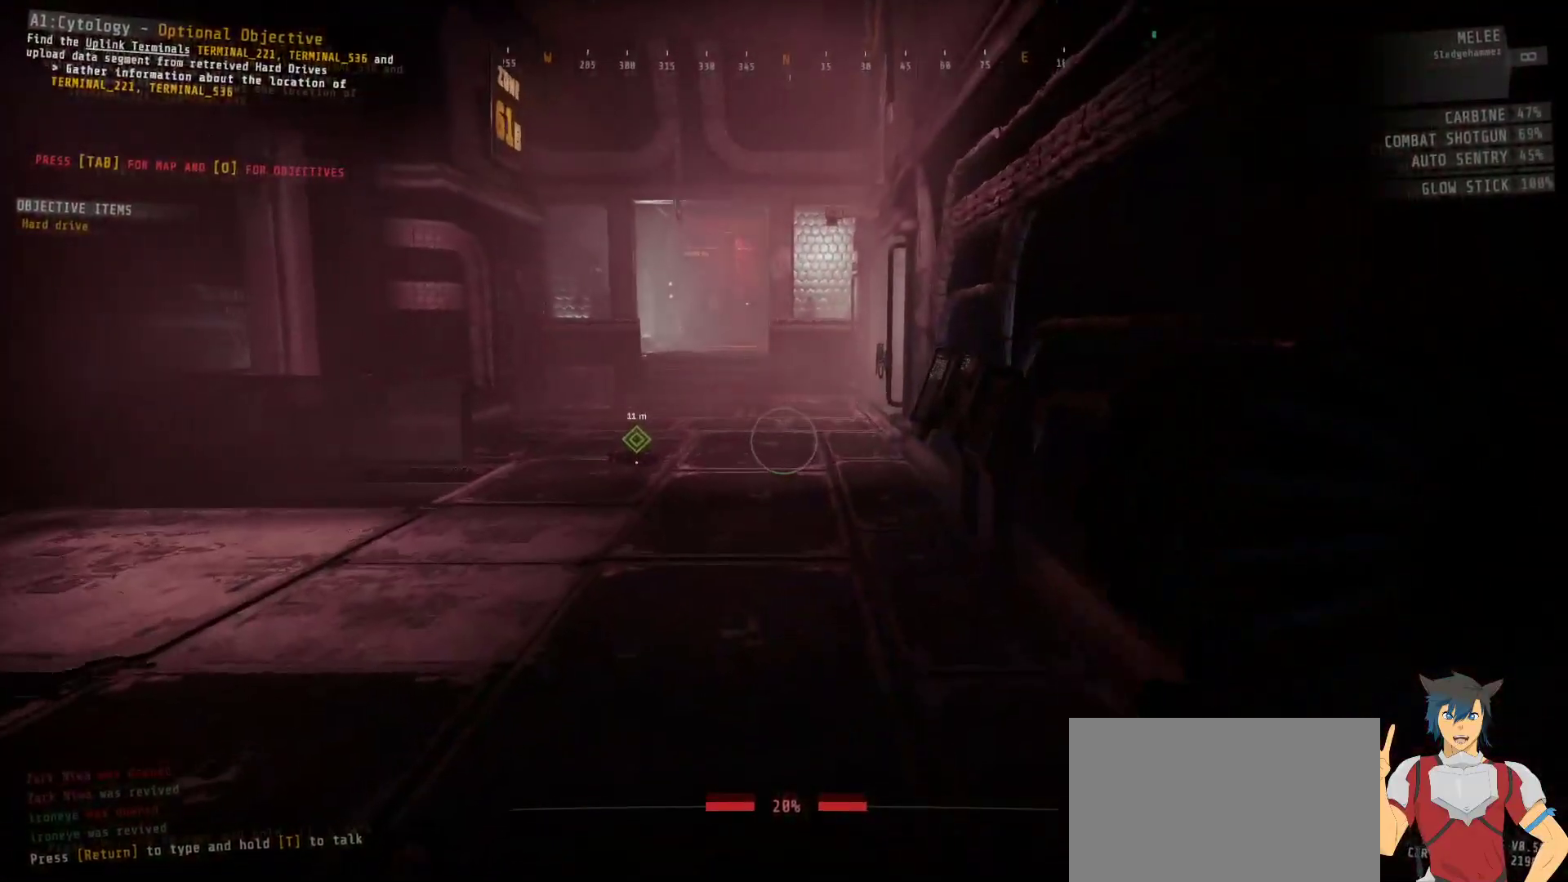
{"keys": ["w"], "mouse": [], "events": []}
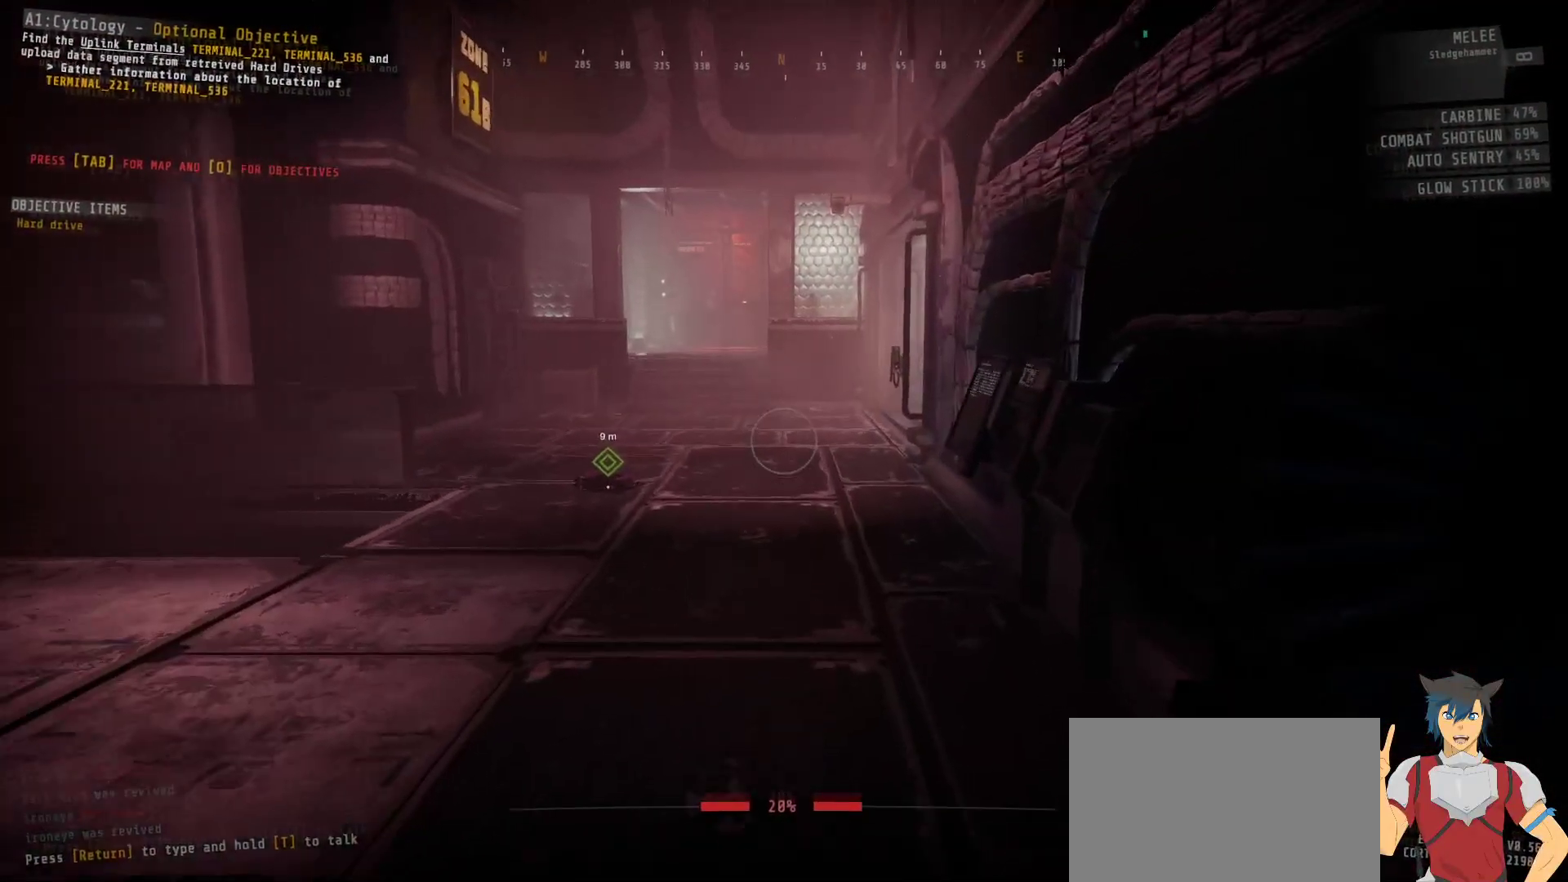
{"keys": ["w"], "mouse": [], "events": []}
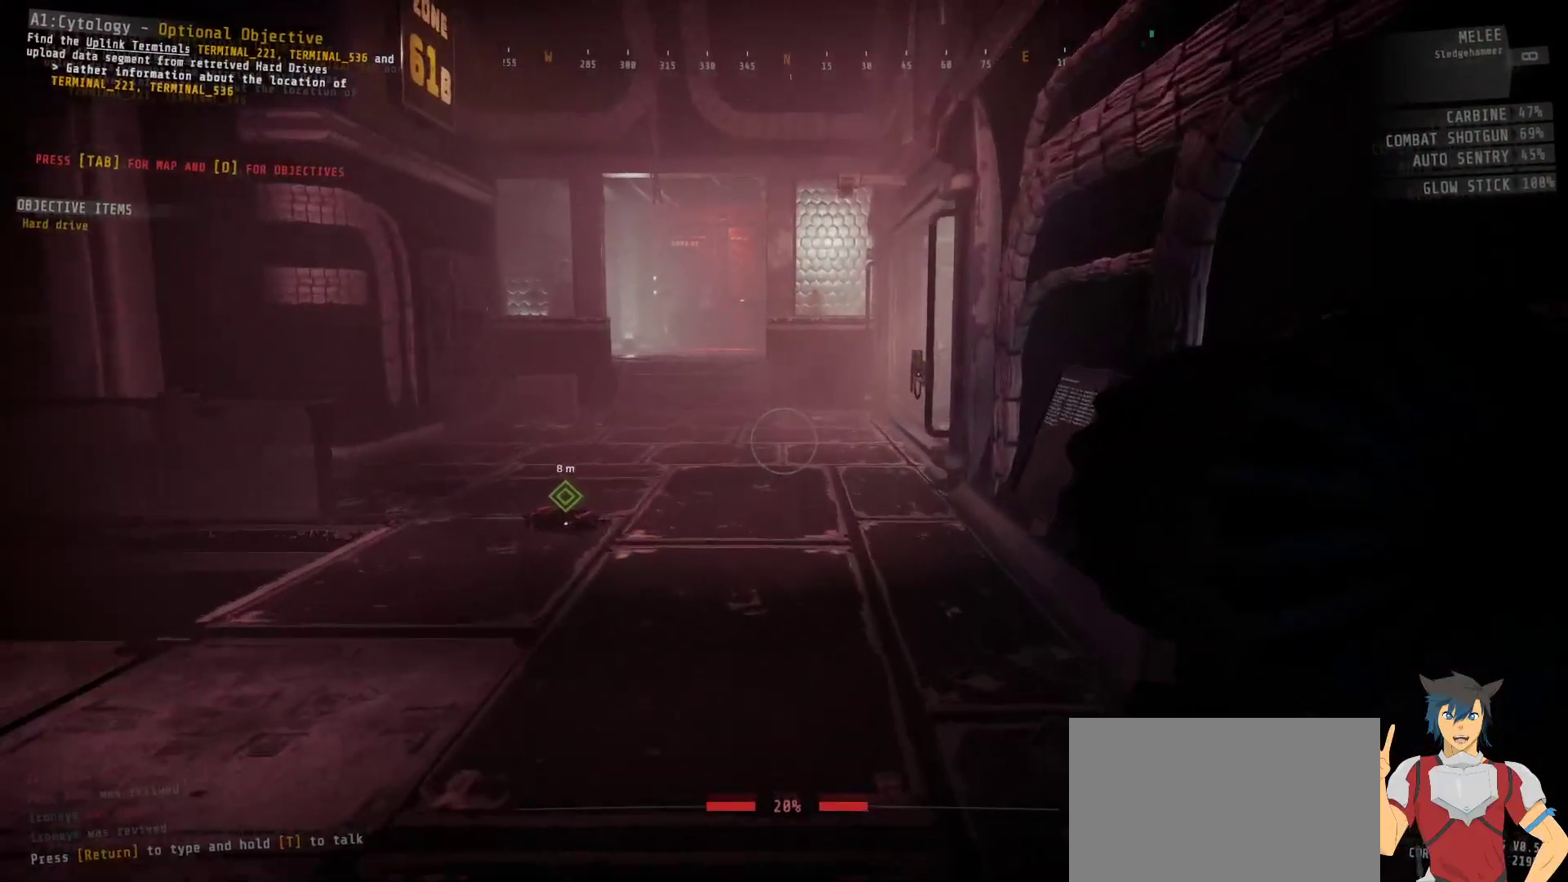
{"keys": ["w"], "mouse": [], "events": []}
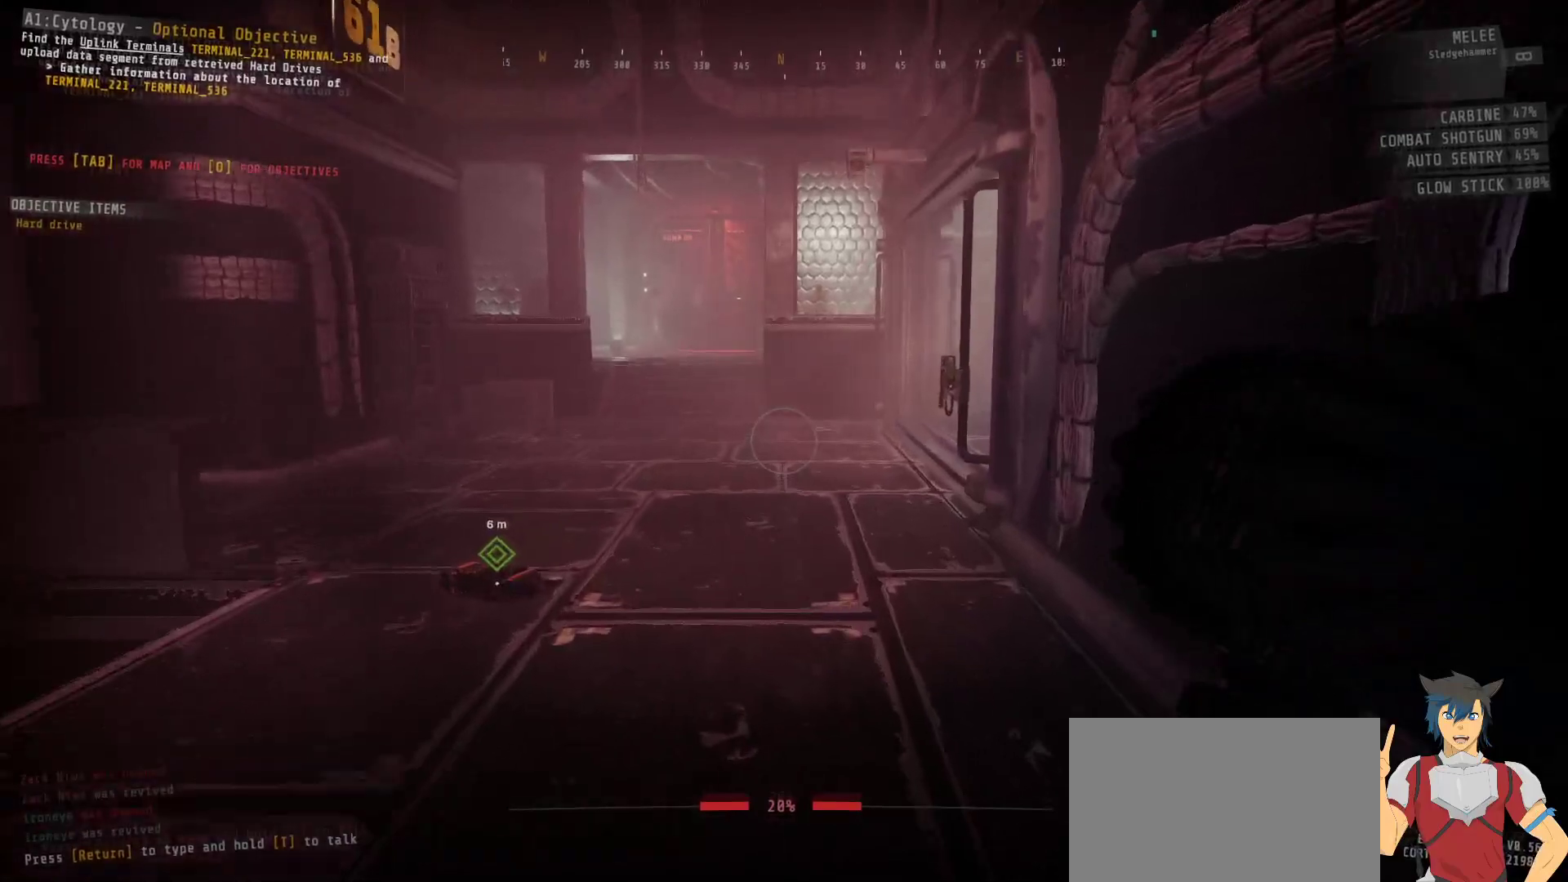
{"keys": ["w"], "mouse": [], "events": []}
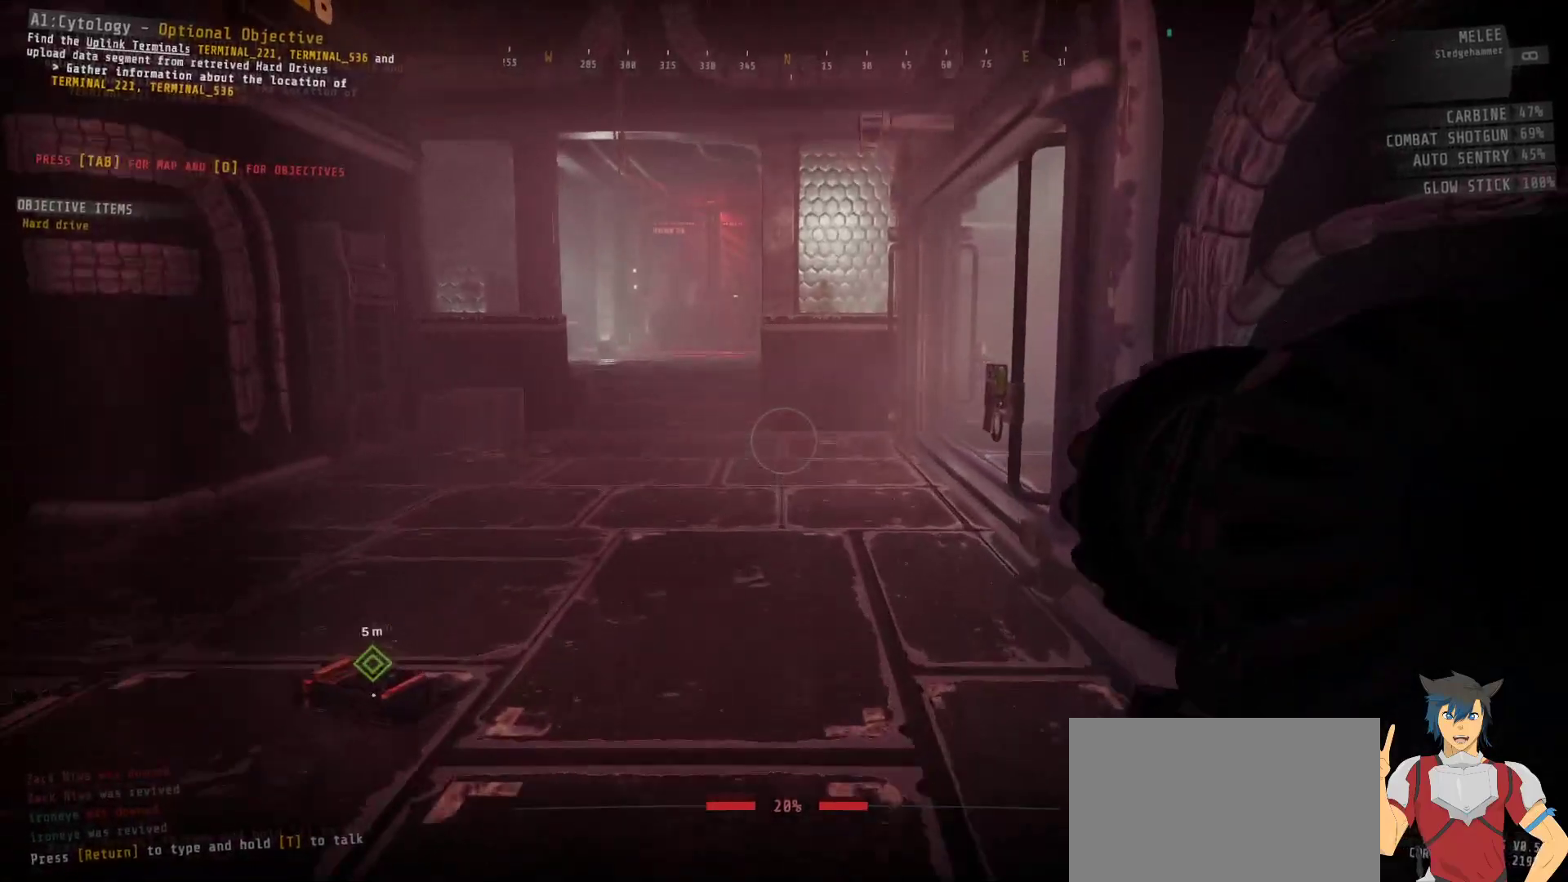
{"keys": ["w"], "mouse": [], "events": []}
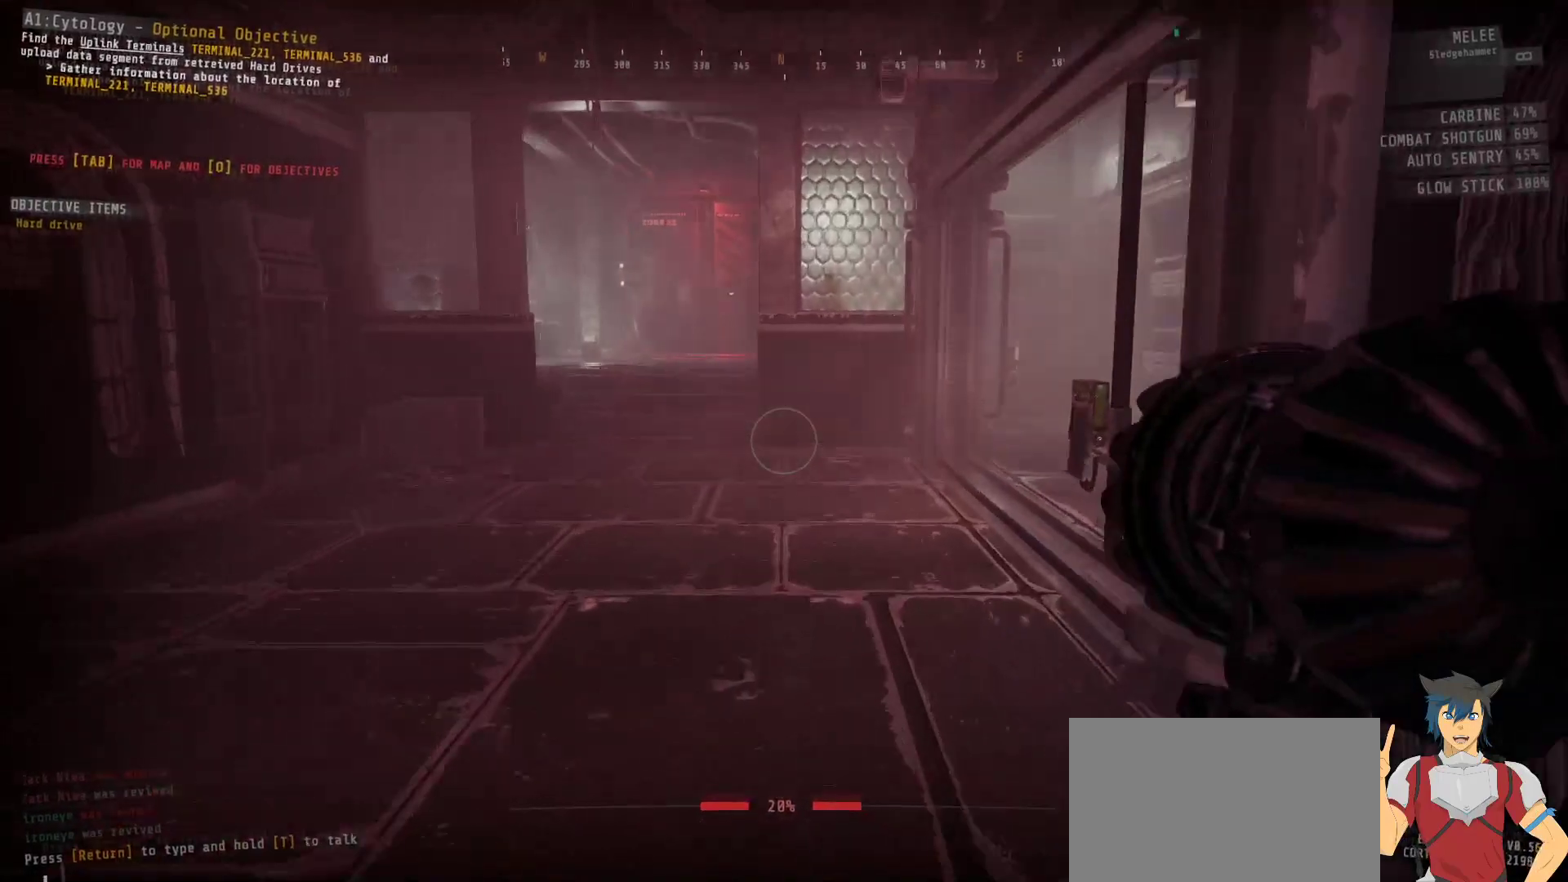
{"keys": ["w"], "mouse": [], "events": []}
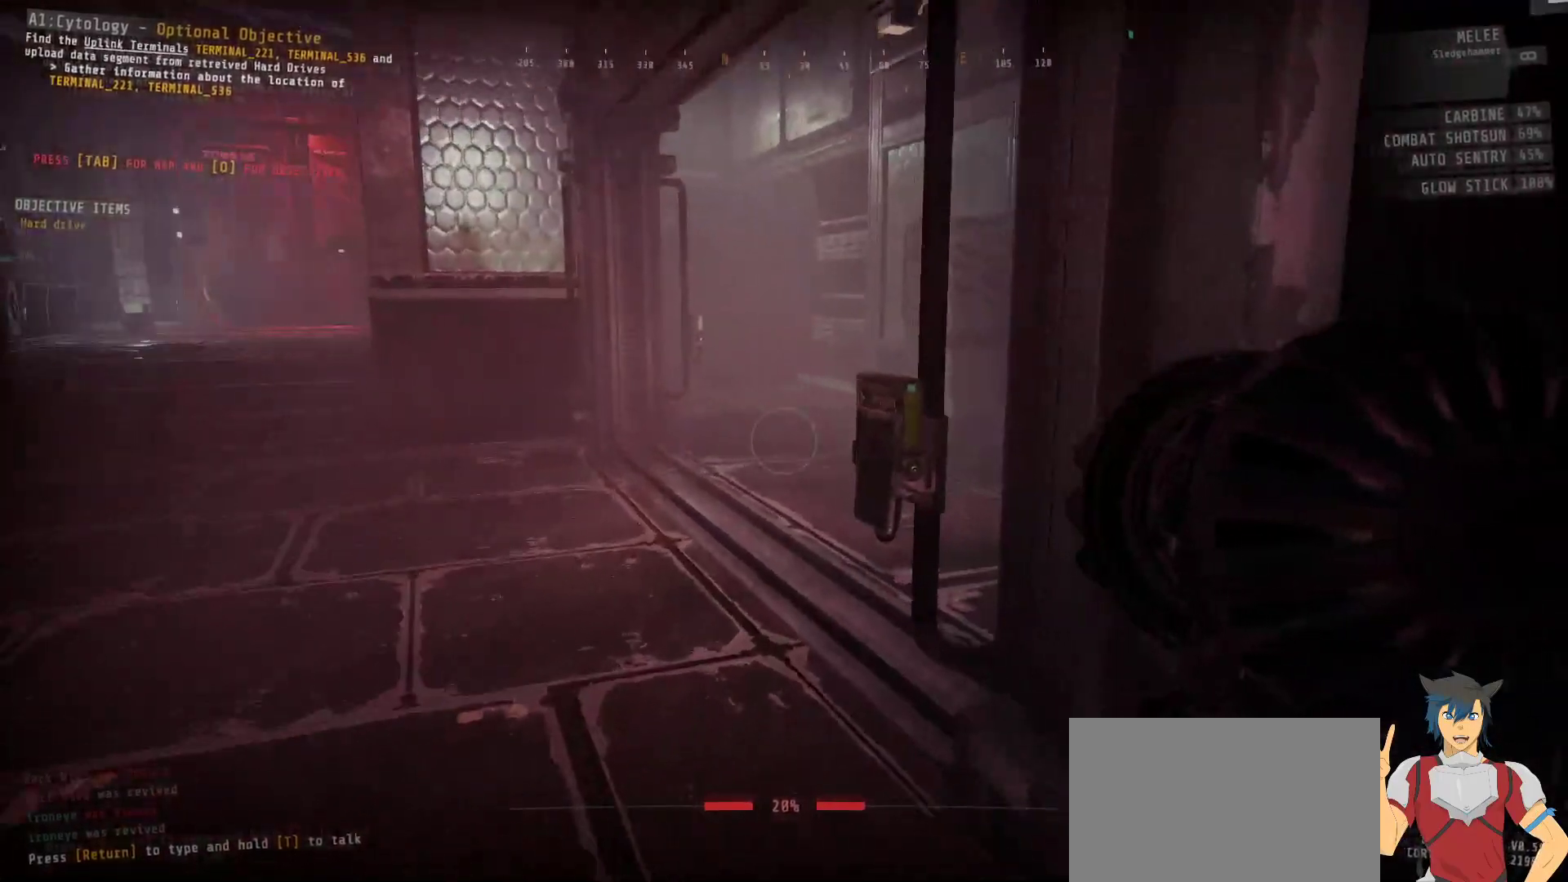
{"keys": ["w"], "mouse": [], "events": []}
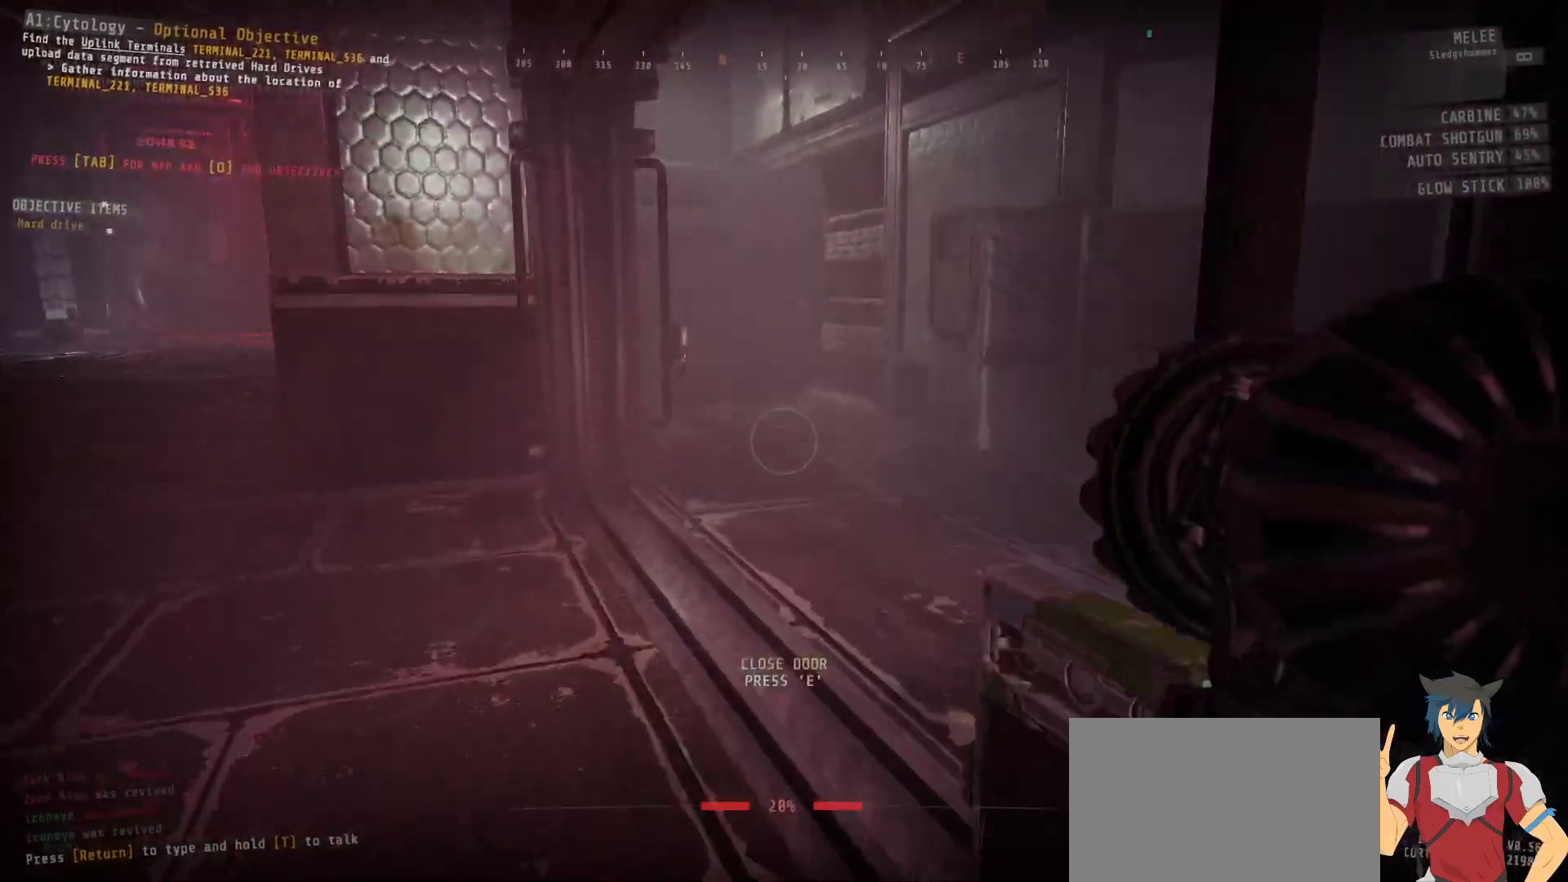
{"keys": ["w"], "mouse": [], "events": []}
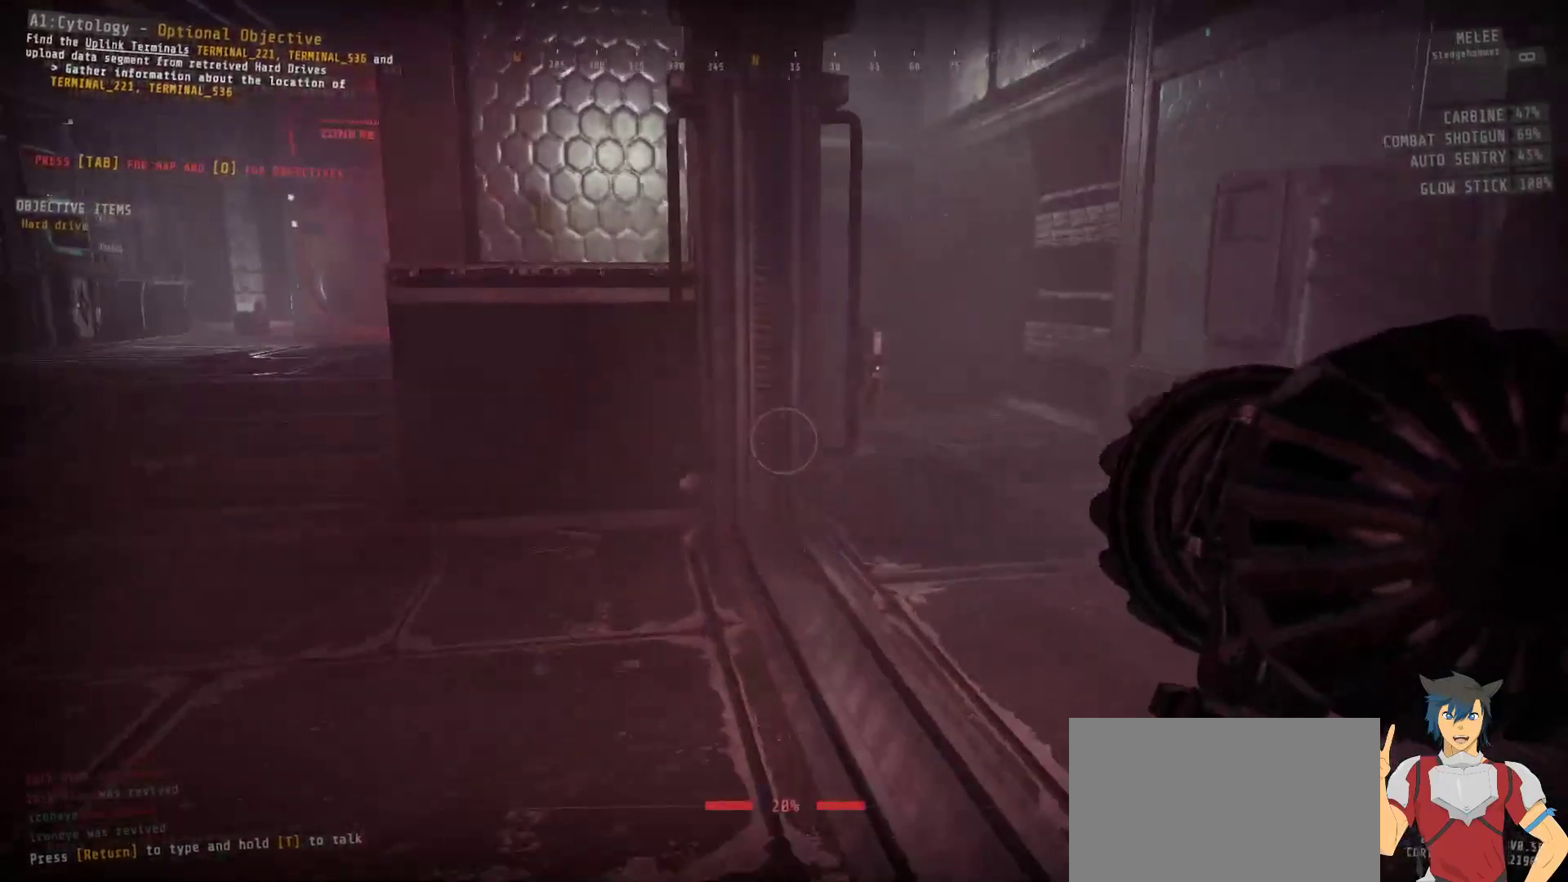
{"keys": ["w"], "mouse": [], "events": [[200, "a", "down"], [317, "a", "up"]]}
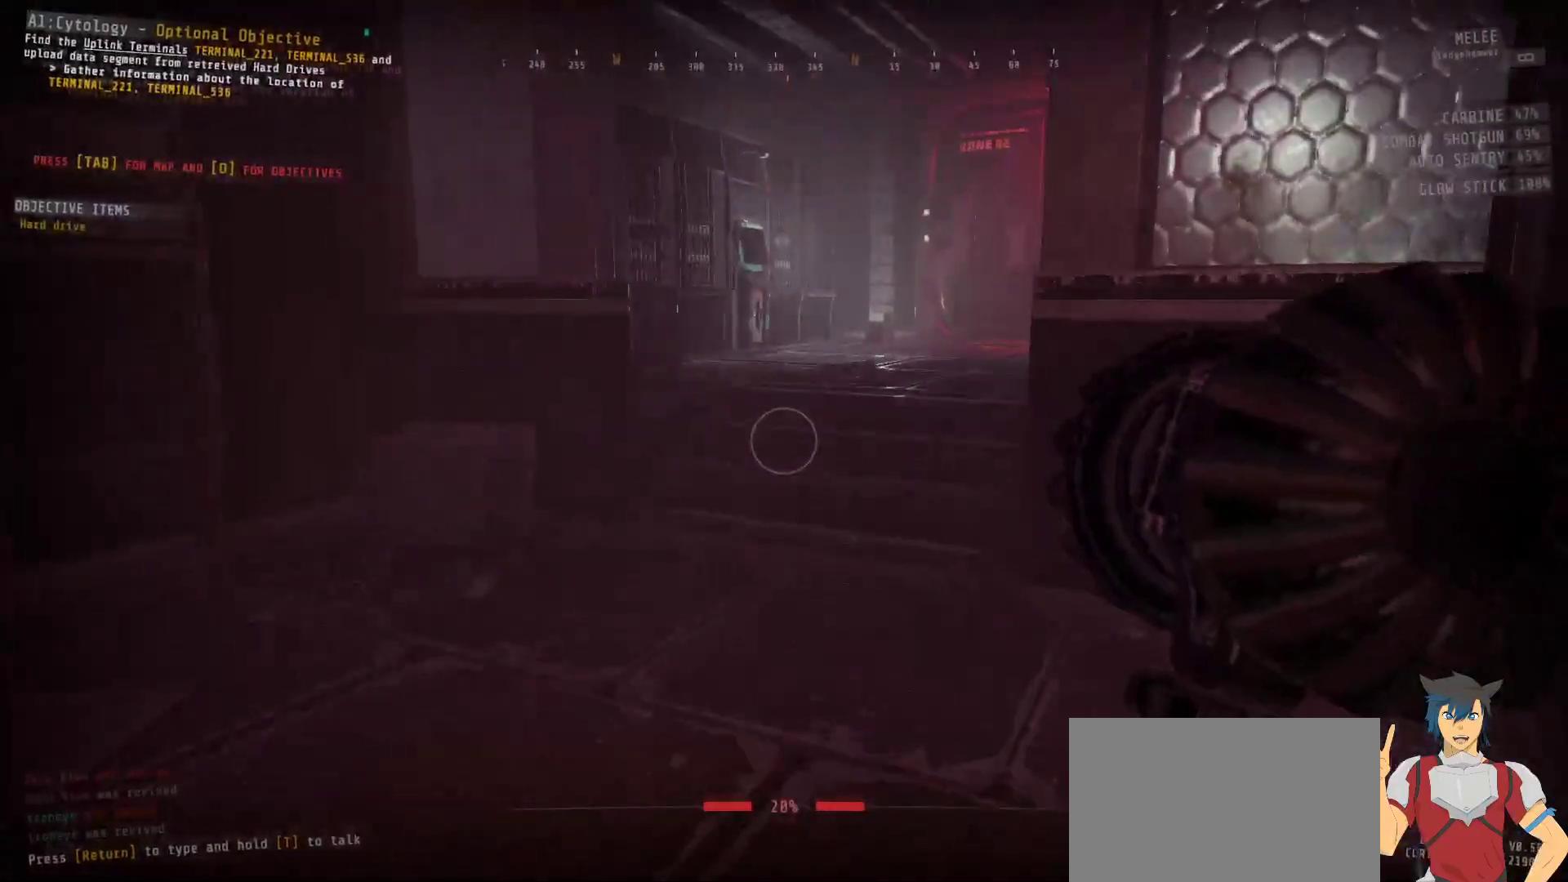
{"keys": ["w"], "mouse": [], "events": []}
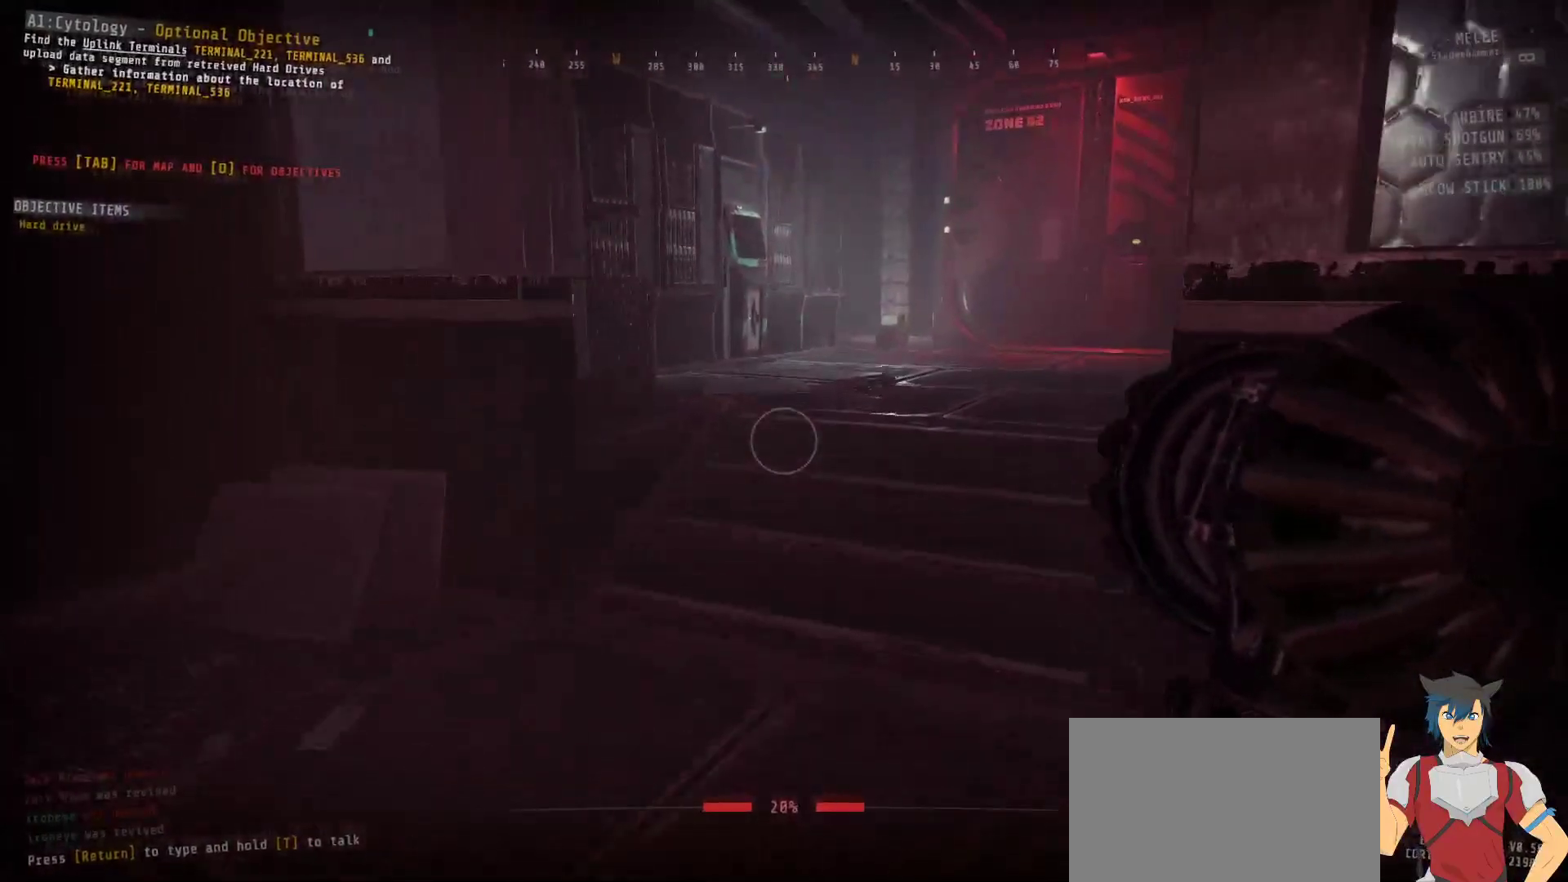
{"keys": ["w"], "mouse": [], "events": []}
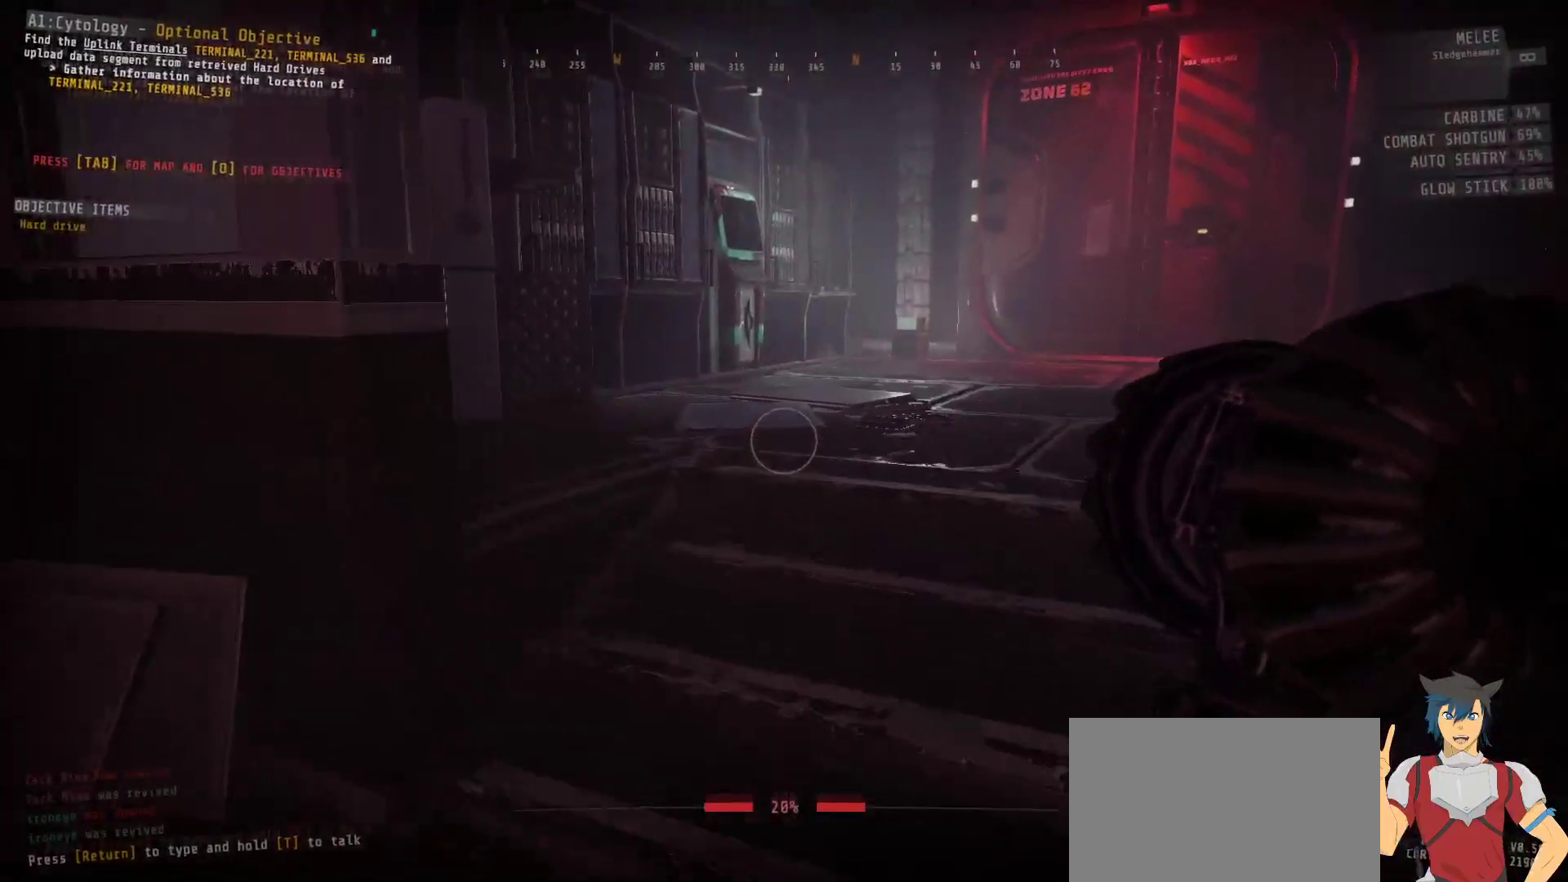
{"keys": ["w"], "mouse": [], "events": []}
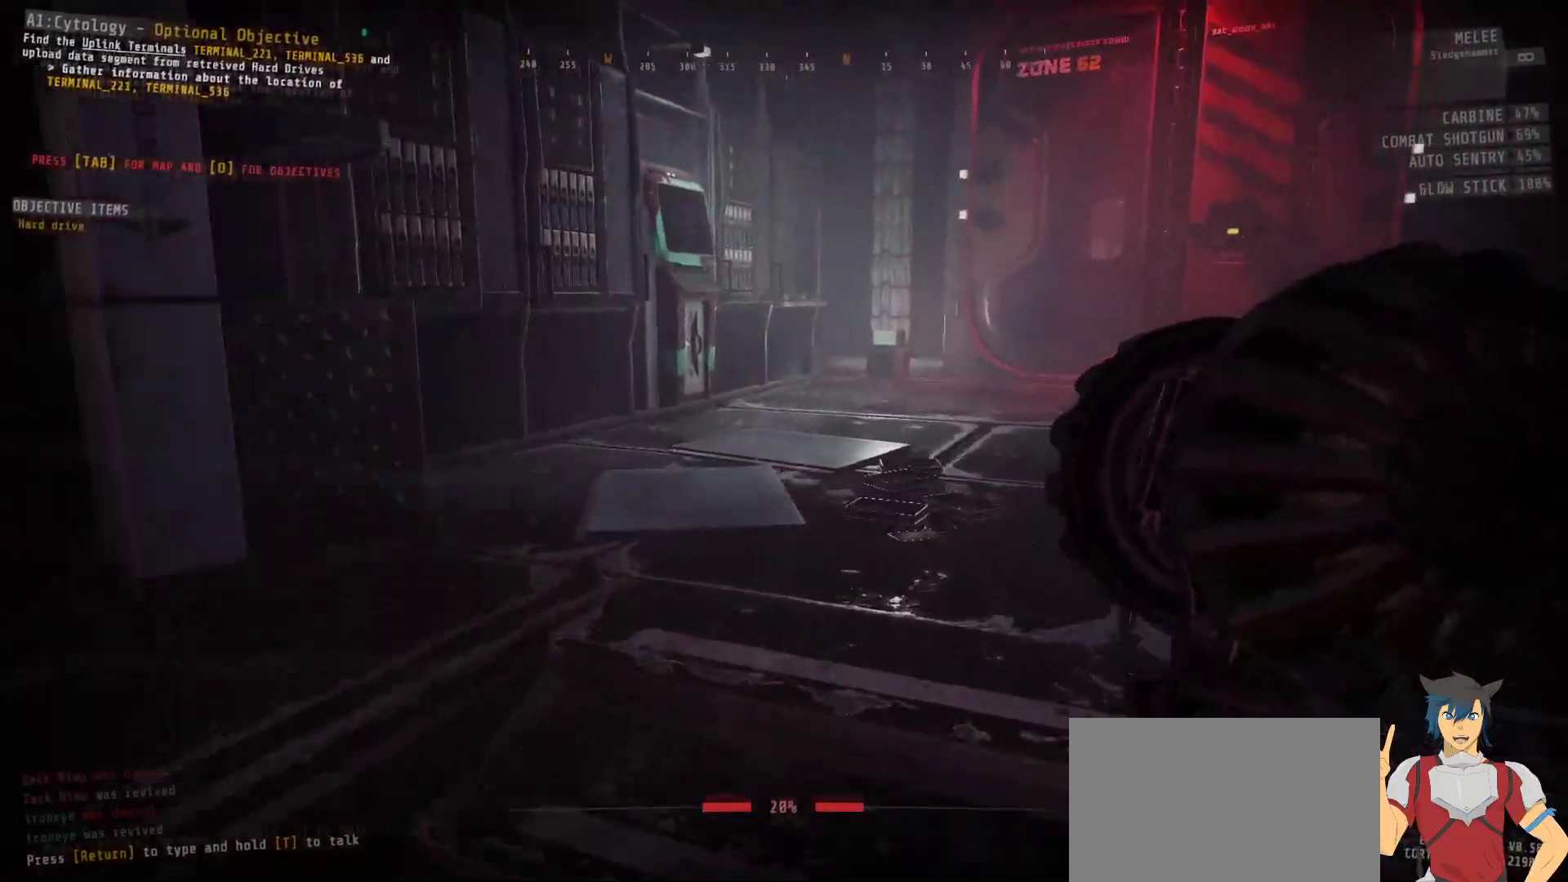
{"keys": ["w"], "mouse": [], "events": []}
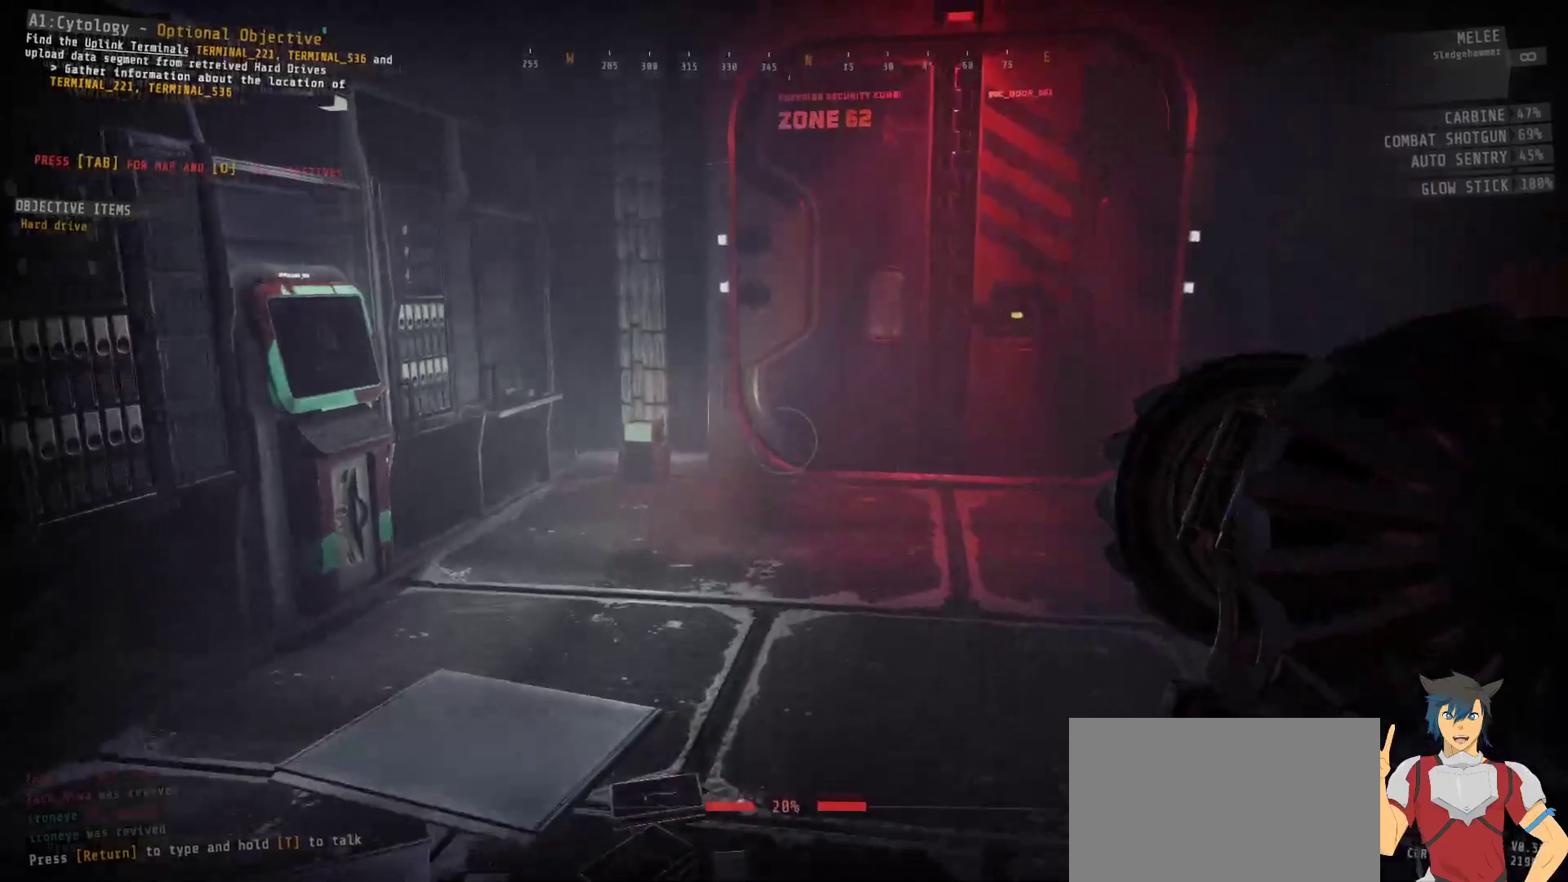
{"keys": [], "mouse": [], "events": [[283, "w", "up"]]}
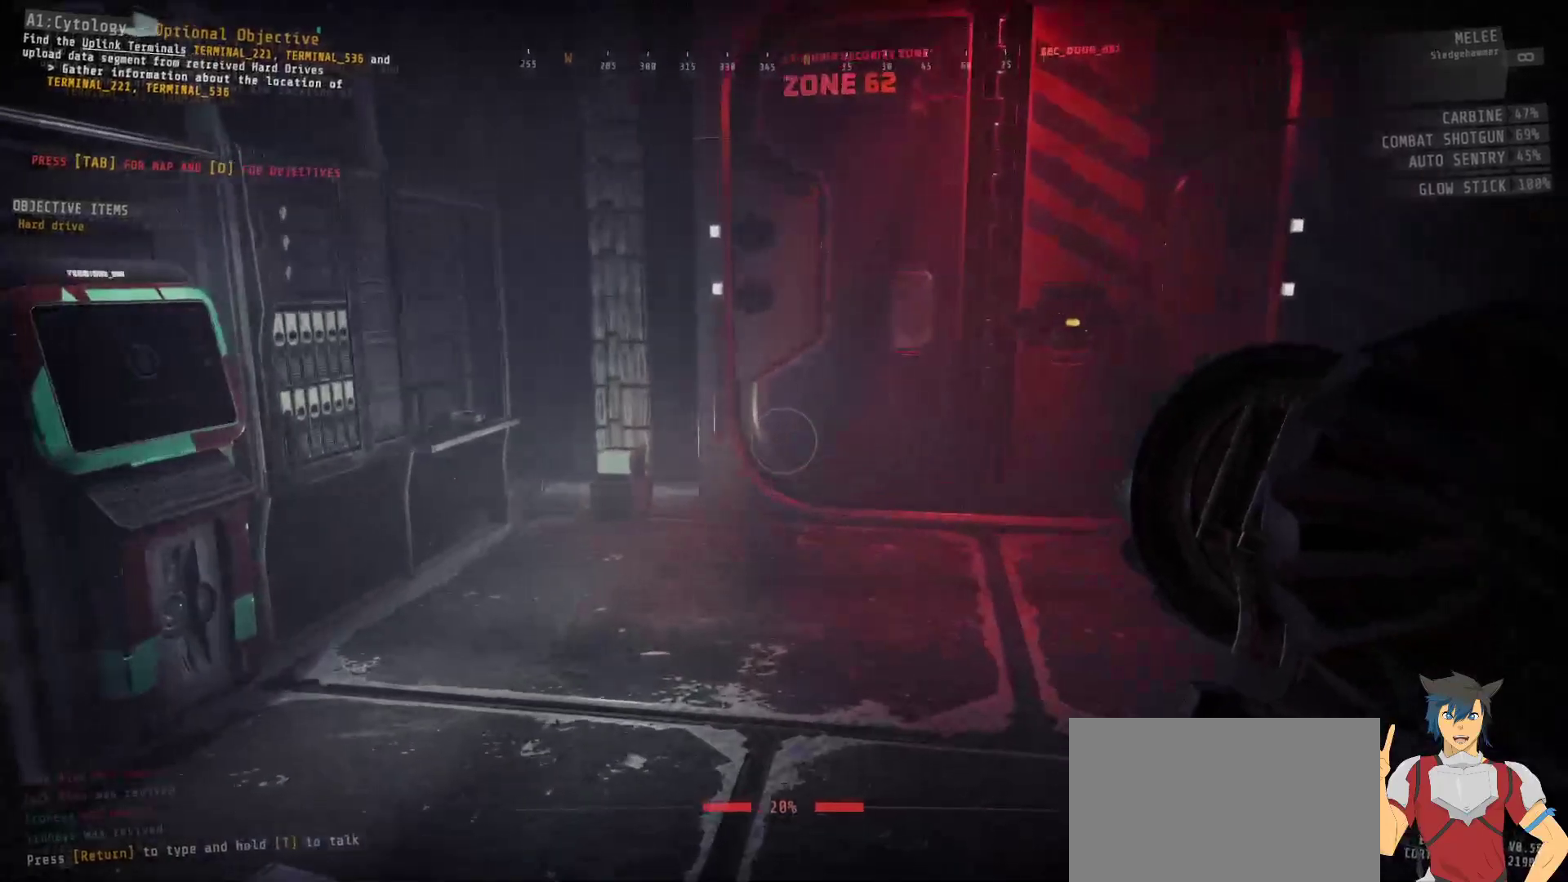
{"keys": ["a", "w"], "mouse": [], "events": [[250, "w", "down"], [367, "a", "down"]]}
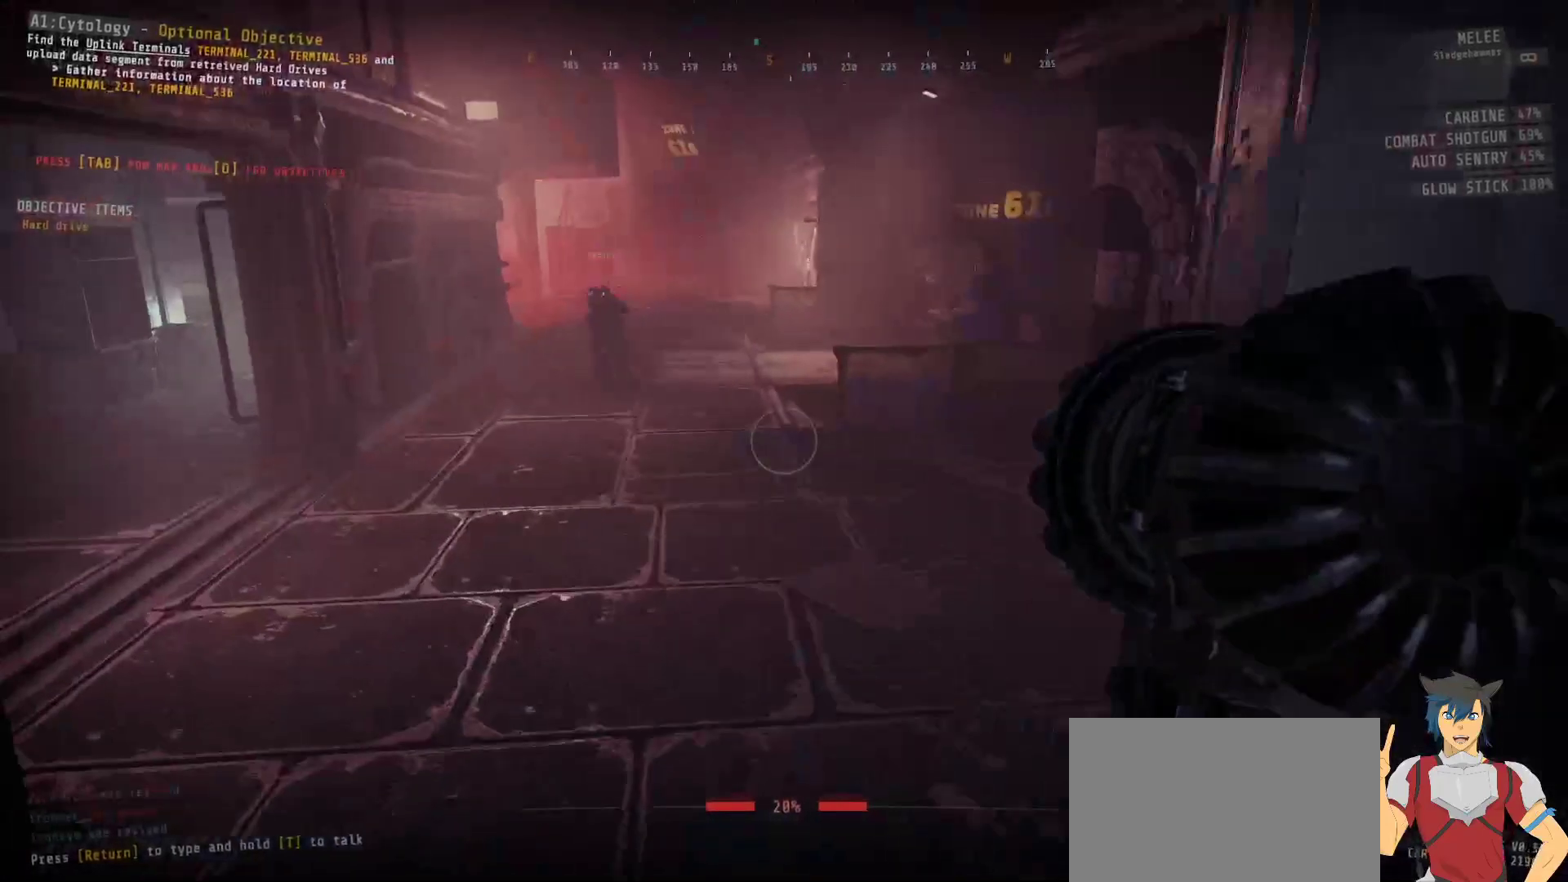
{"keys": ["shift", "w"], "mouse": [], "events": [[17, "a", "up"], [317, "shift", "down"]]}
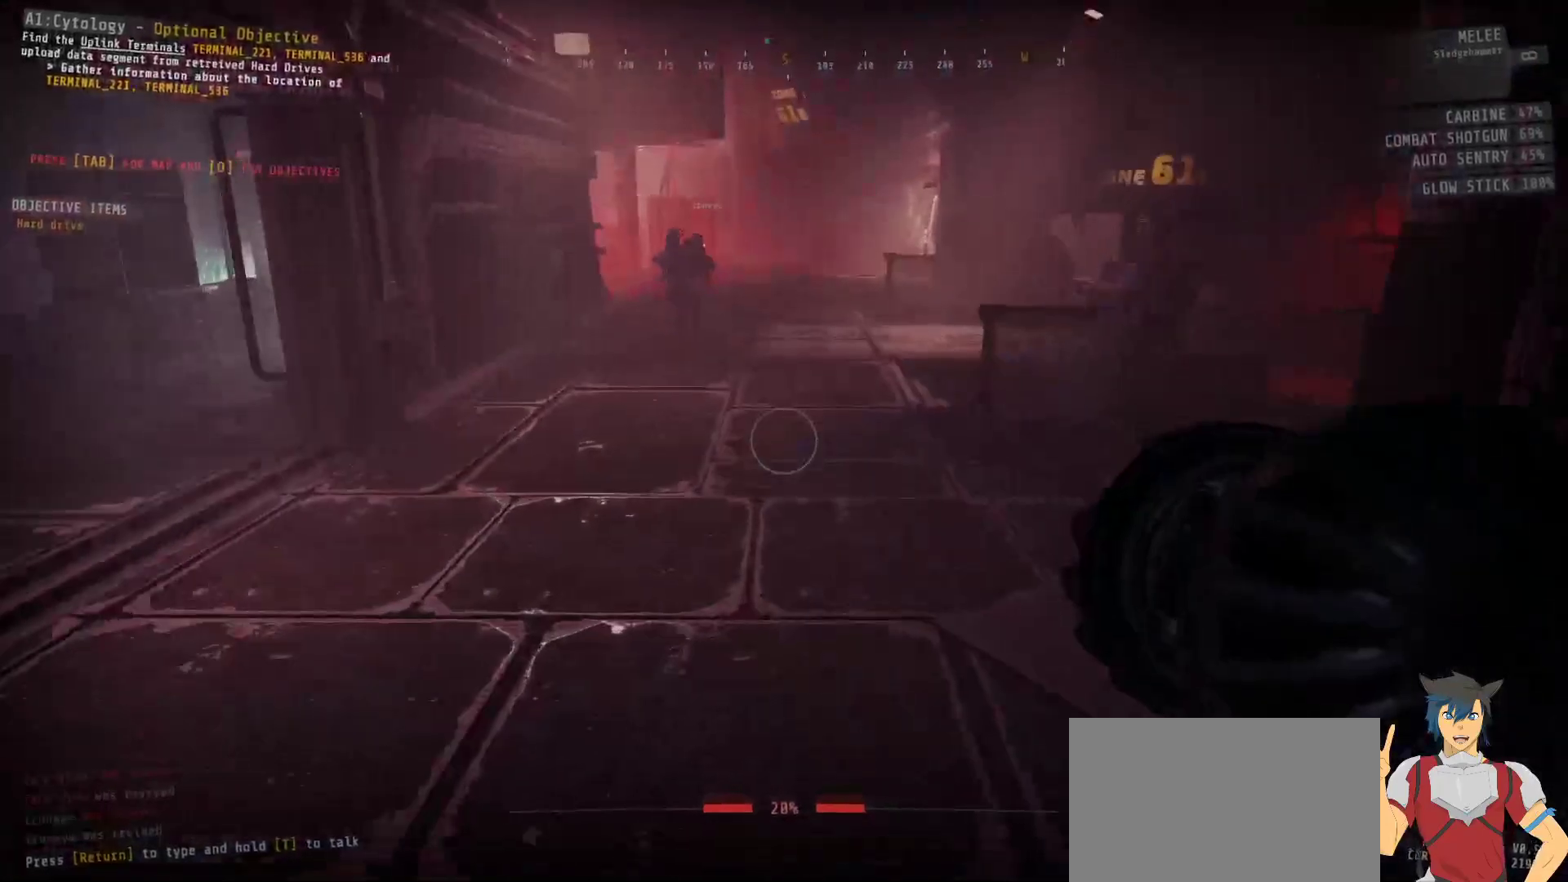
{"keys": ["shift", "w"], "mouse": [], "events": []}
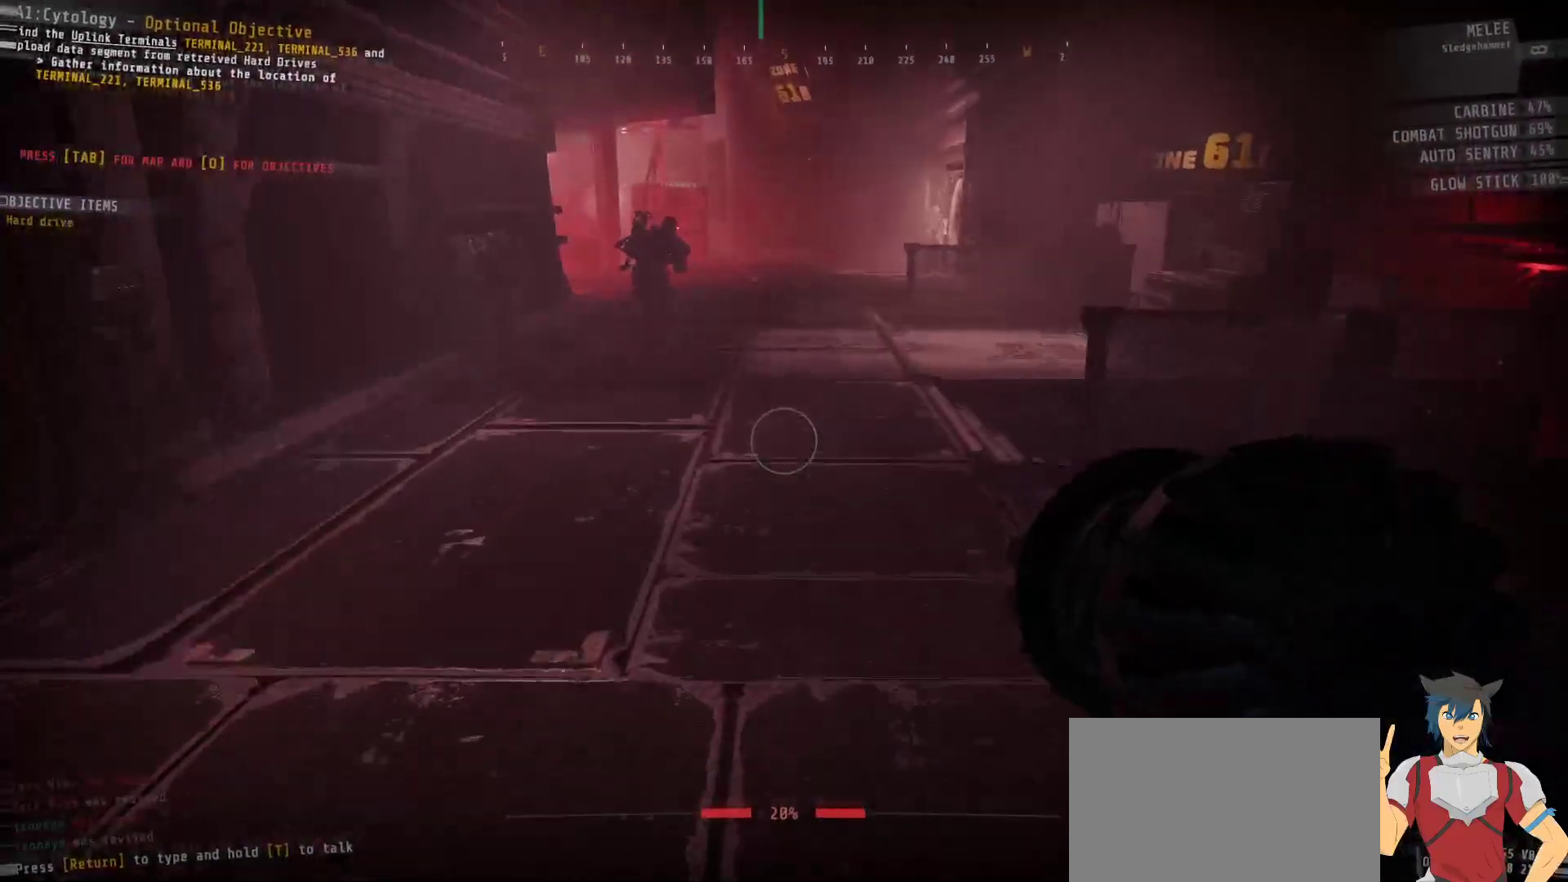
{"keys": ["shift", "w"], "mouse": [], "events": []}
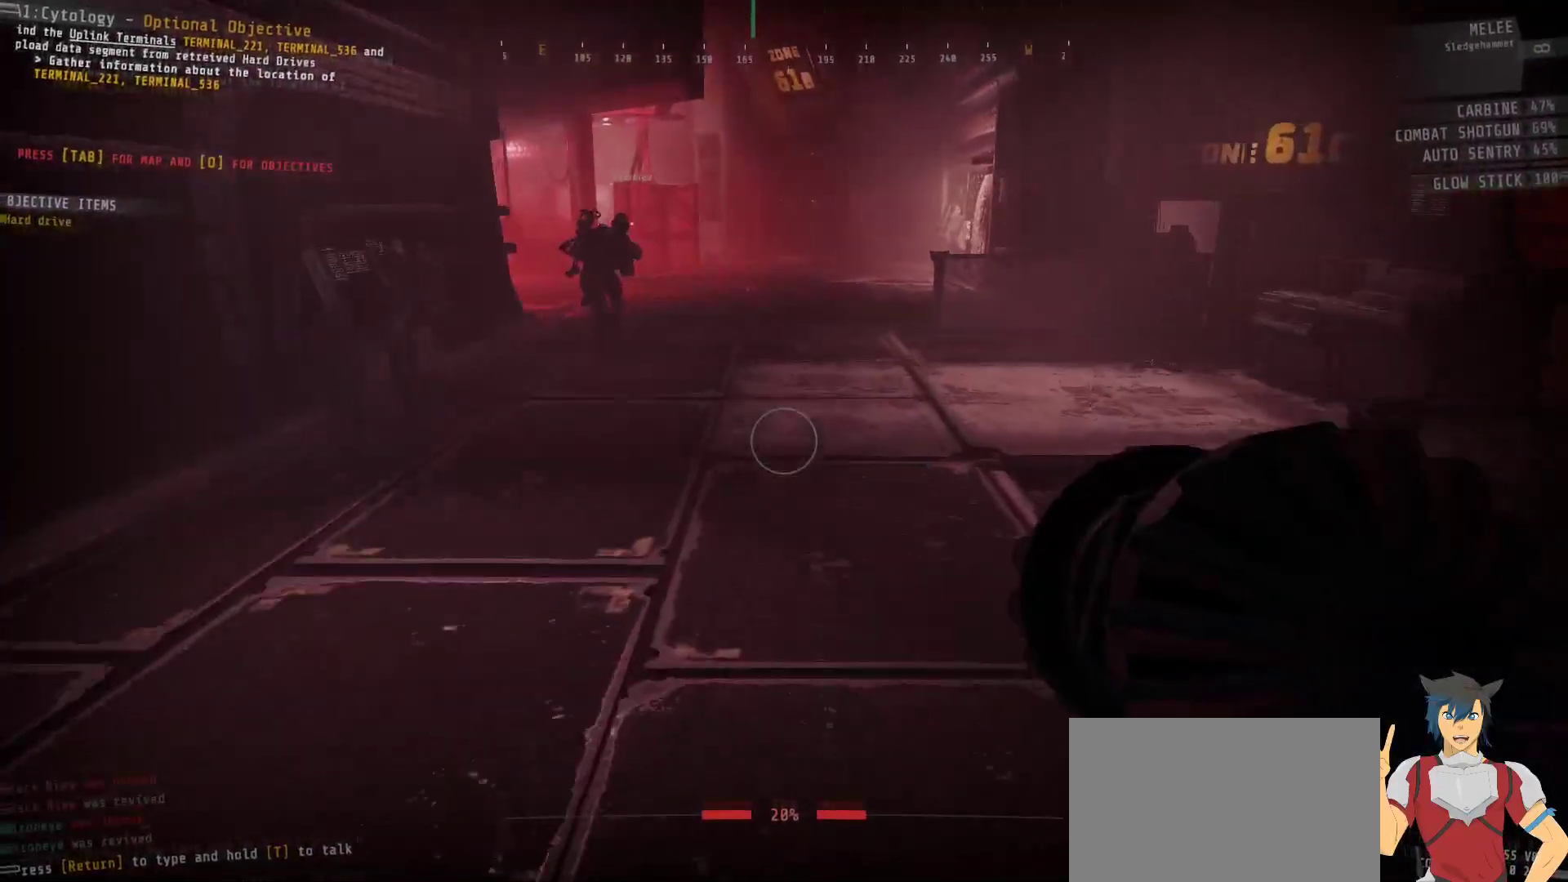
{"keys": ["shift", "w"], "mouse": [], "events": []}
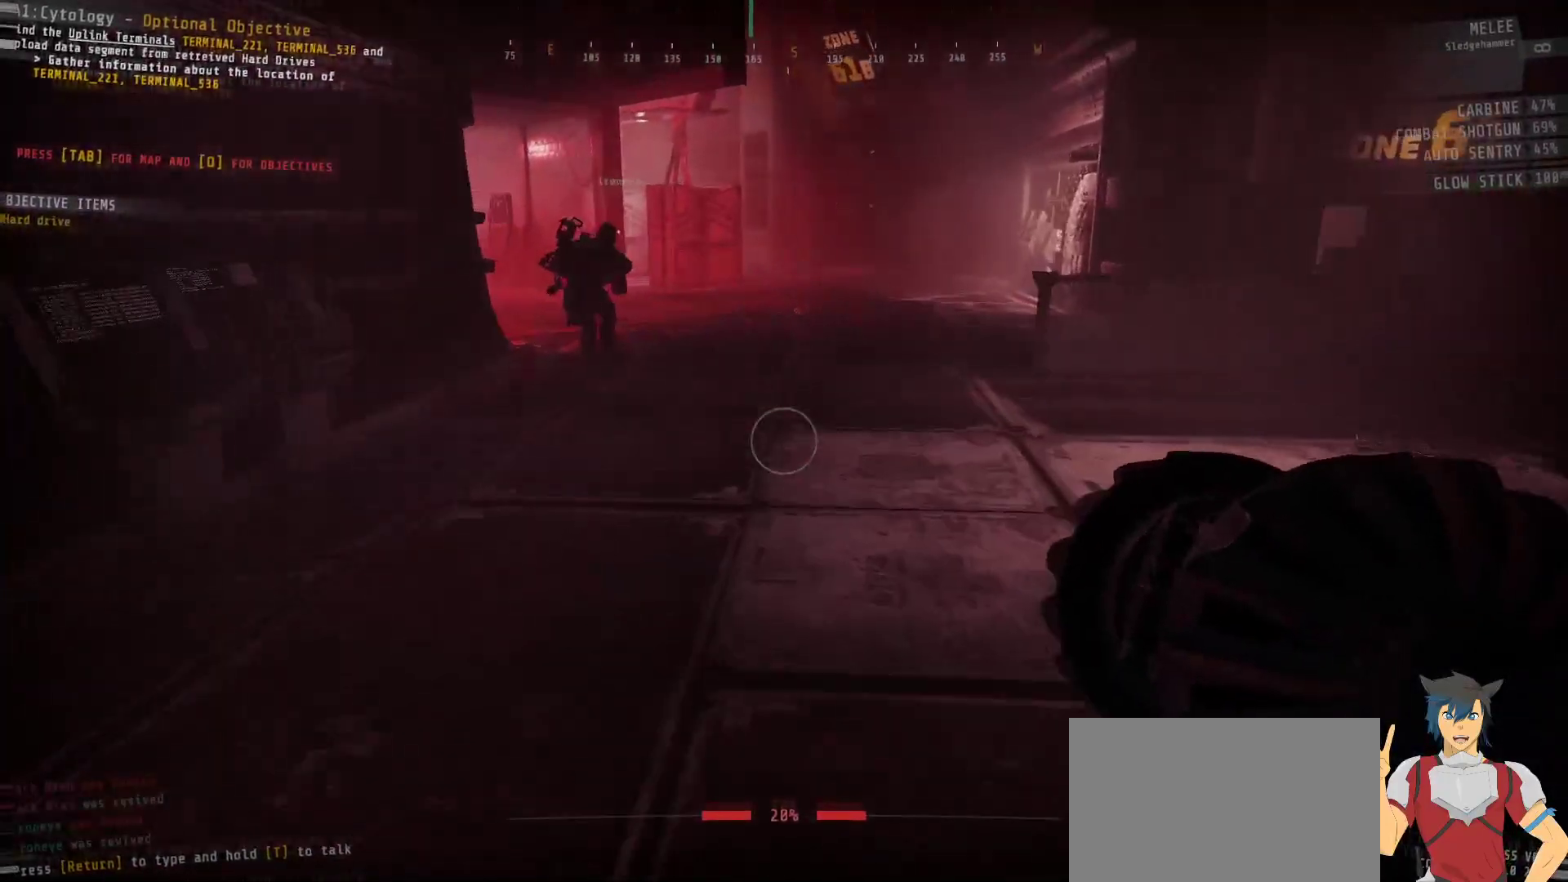
{"keys": ["shift", "w"], "mouse": [], "events": []}
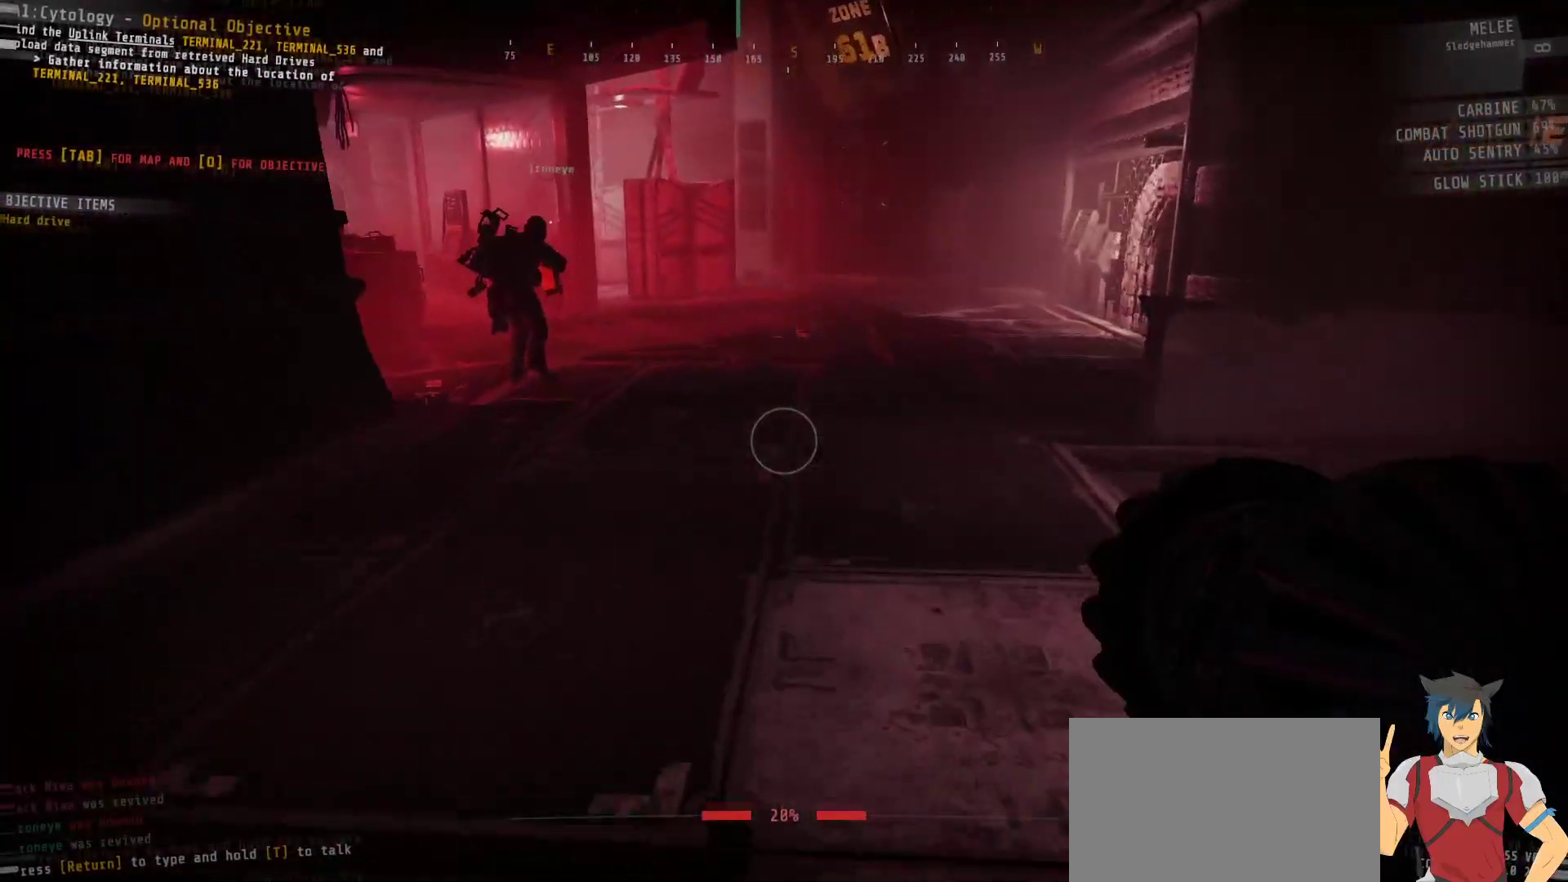
{"keys": ["shift", "w"], "mouse": [], "events": []}